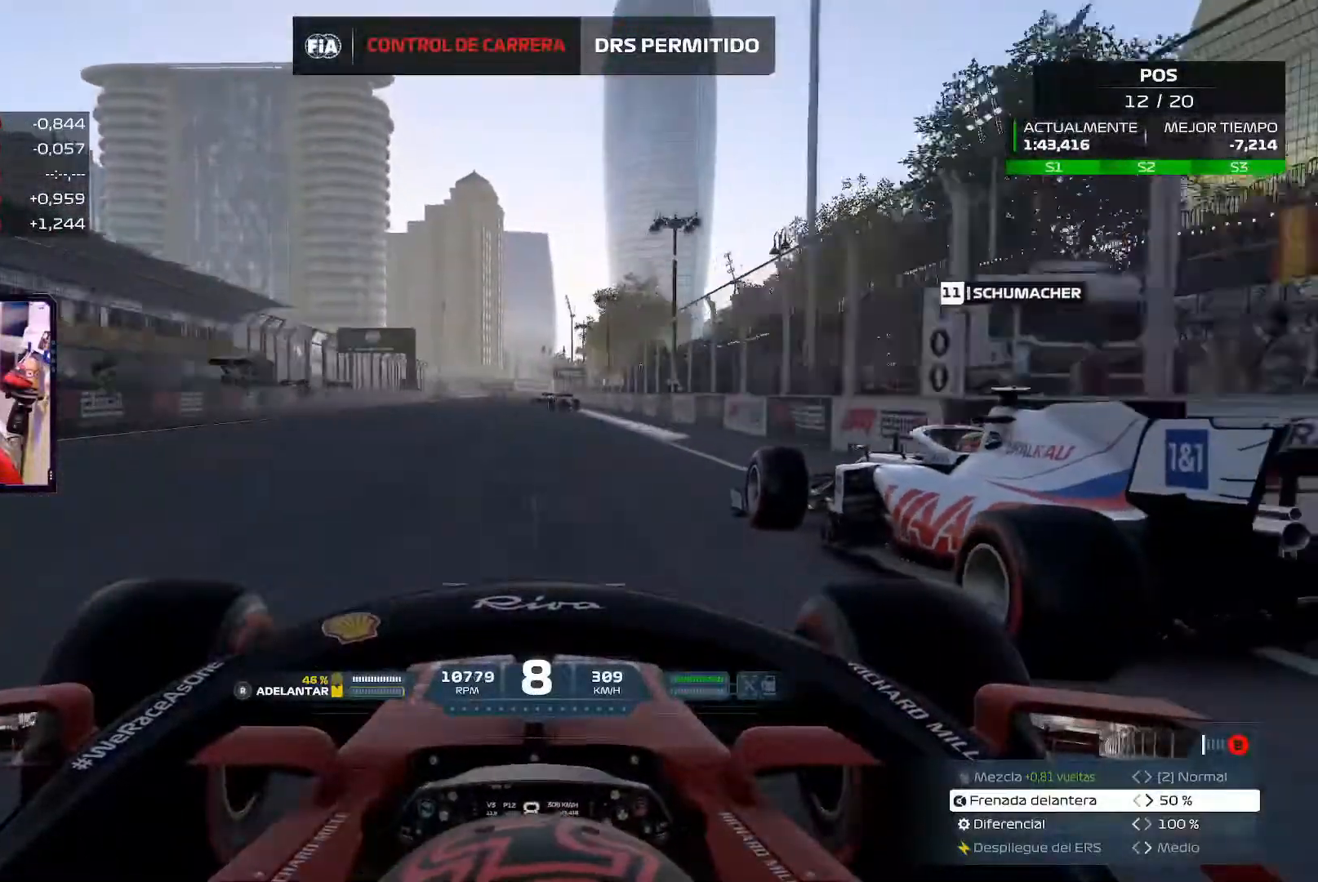
Gameplay with a controller (Xbox layout); each line is a JSON object with the inputs held at the frame after it. "events" lists button and stick changes between this image and that frame as [ms after this image, input, new state], when the widget could be followed in between. Not read: R2.
{"buttons": ["L2"], "left_stick": "center", "right_stick": "center", "events": [[167, "L2", "down"], [184, "X", "down"], [317, "X", "up"], [384, "X", "down"], [501, "X", "up"]]}
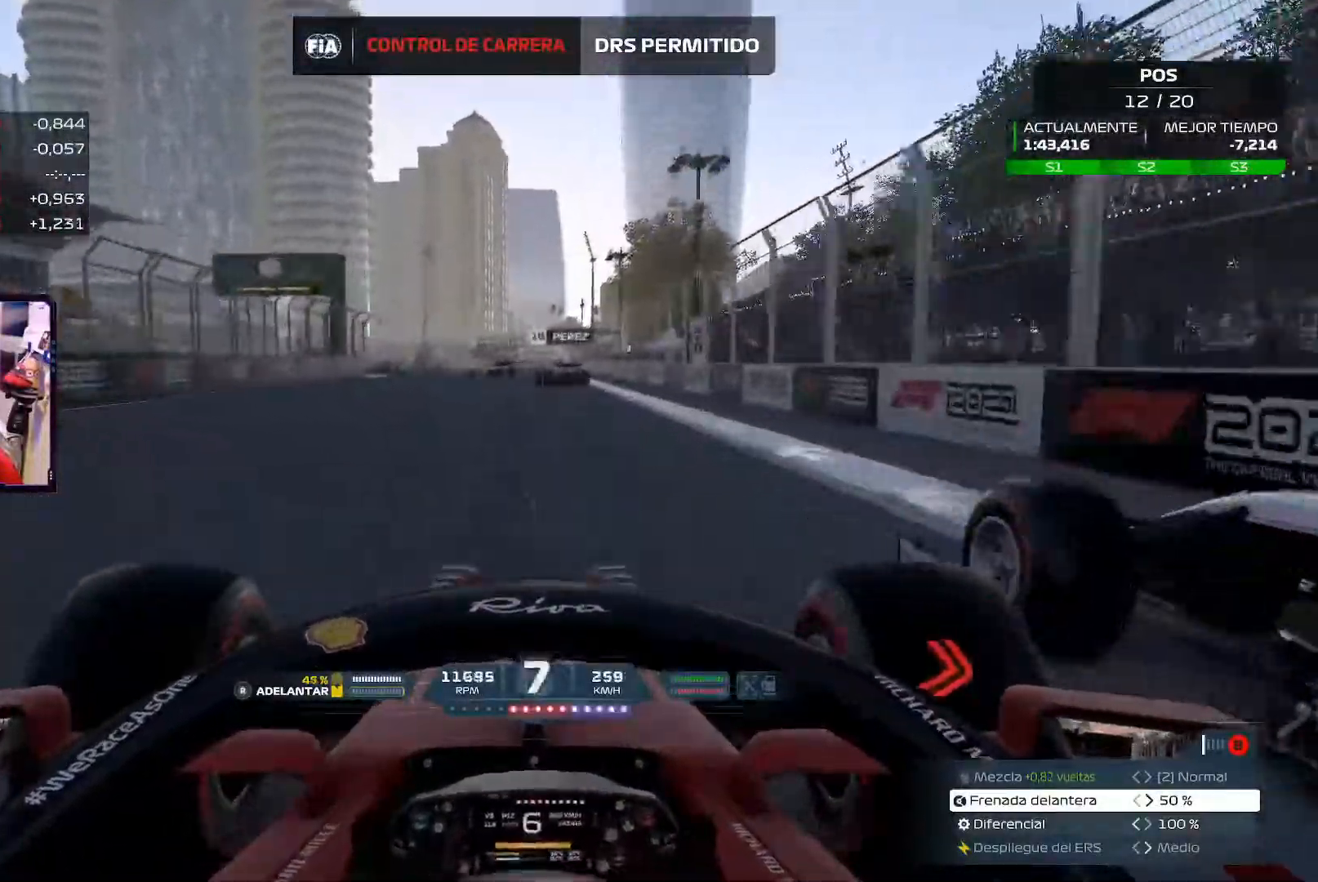
{"buttons": ["X", "L2"], "left_stick": "left", "right_stick": "center", "events": [[66, "X", "down"], [183, "X", "up"], [283, "X", "down"], [400, "X", "up"], [467, "X", "down"], [500, "left_stick", "left"]]}
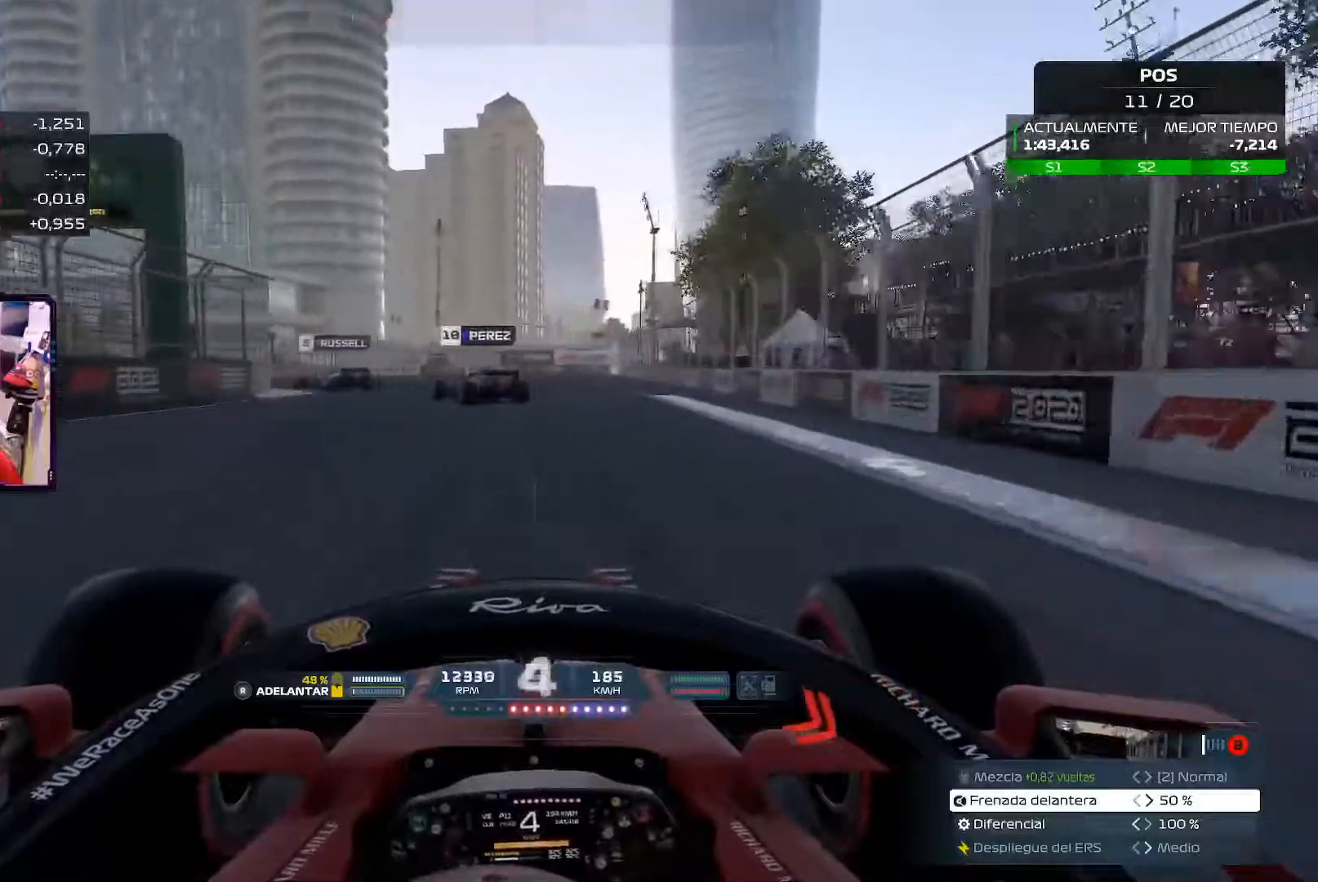
{"buttons": ["L2"], "left_stick": "left", "right_stick": "center", "events": [[134, "X", "up"]]}
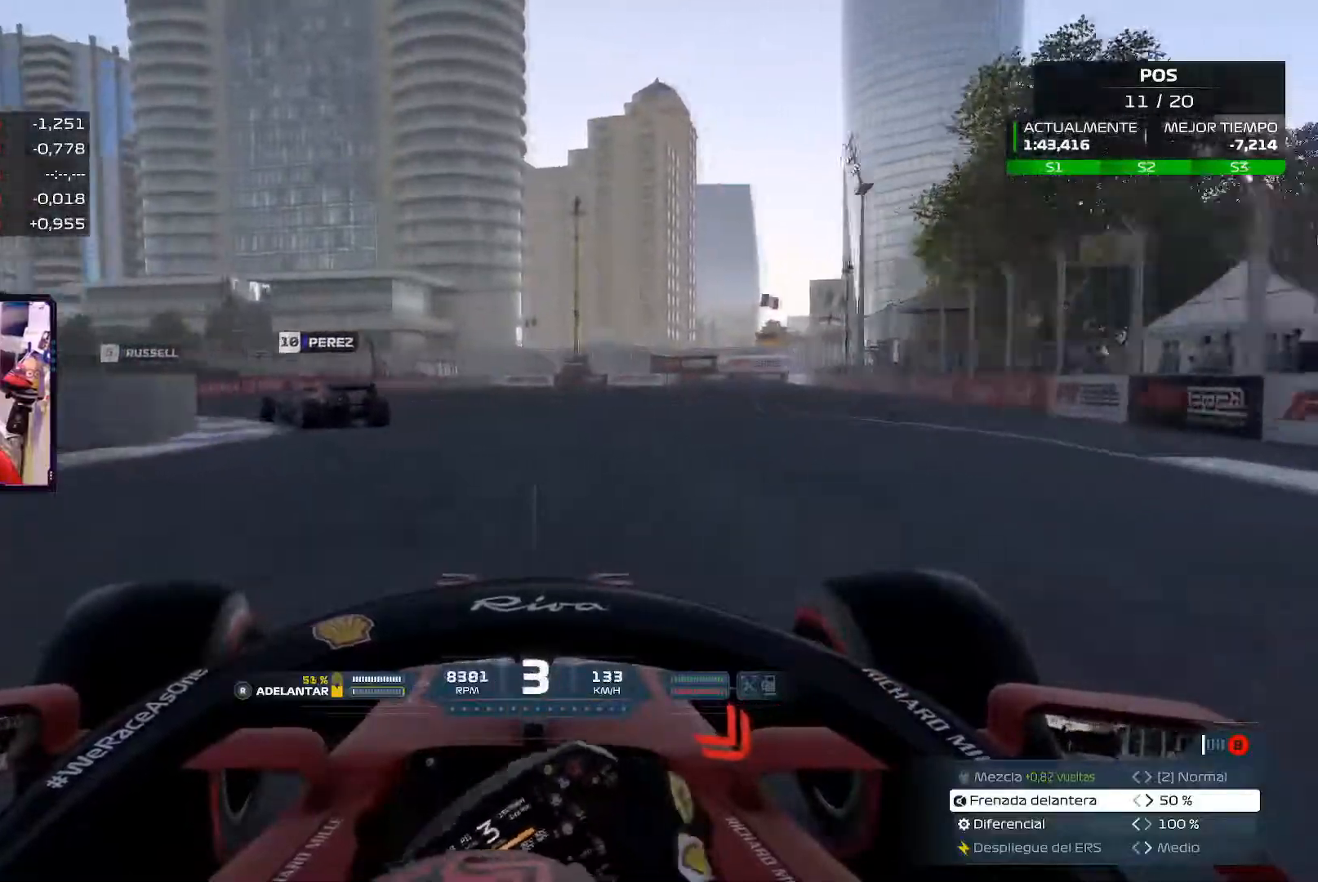
{"buttons": [], "left_stick": "left", "right_stick": "center", "events": [[67, "L2", "up"]]}
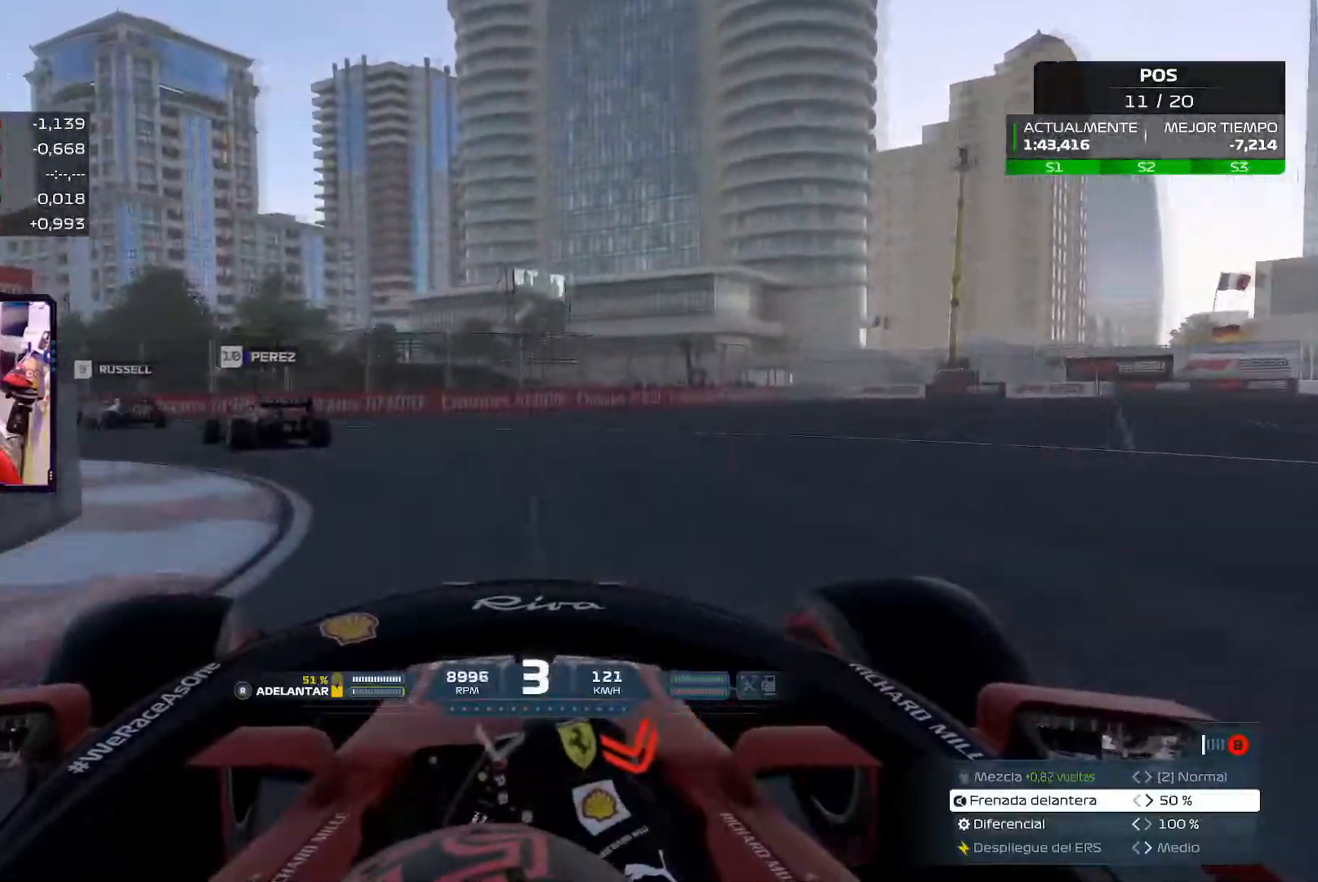
{"buttons": [], "left_stick": "left", "right_stick": "center", "events": []}
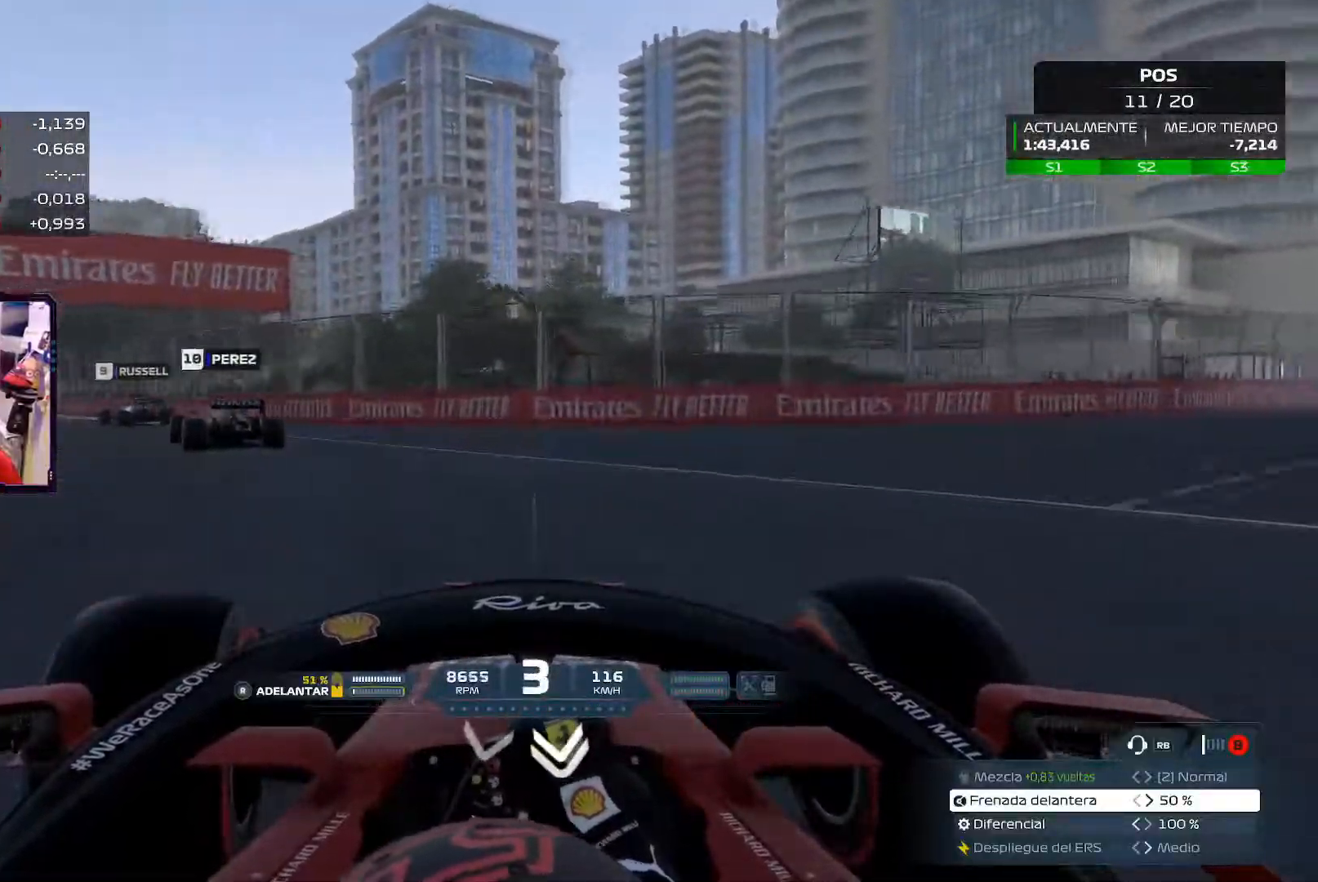
{"buttons": [], "left_stick": "left", "right_stick": "center", "events": []}
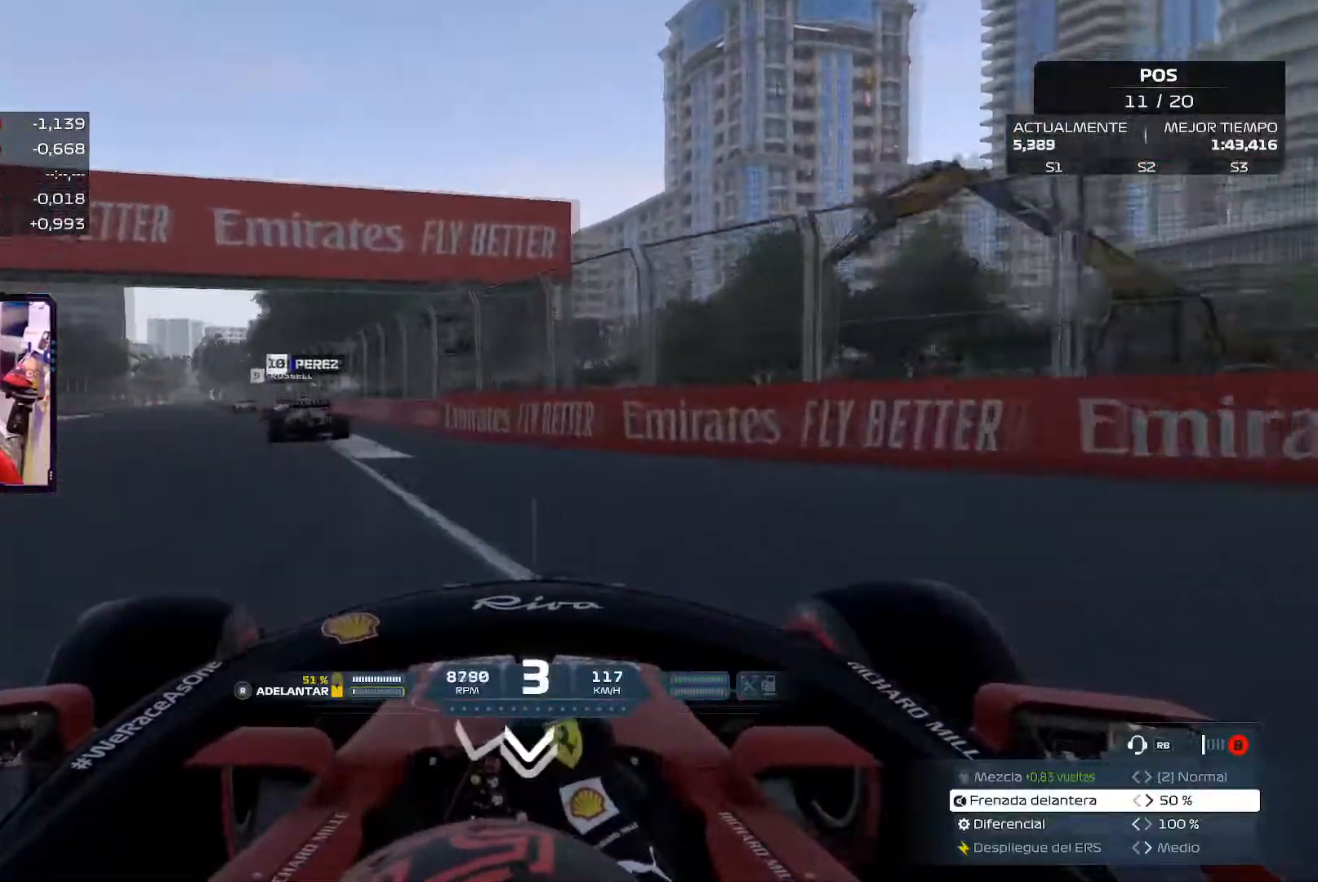
{"buttons": [], "left_stick": "up", "right_stick": "center", "events": [[184, "left_stick", "up-left"], [434, "left_stick", "up"]]}
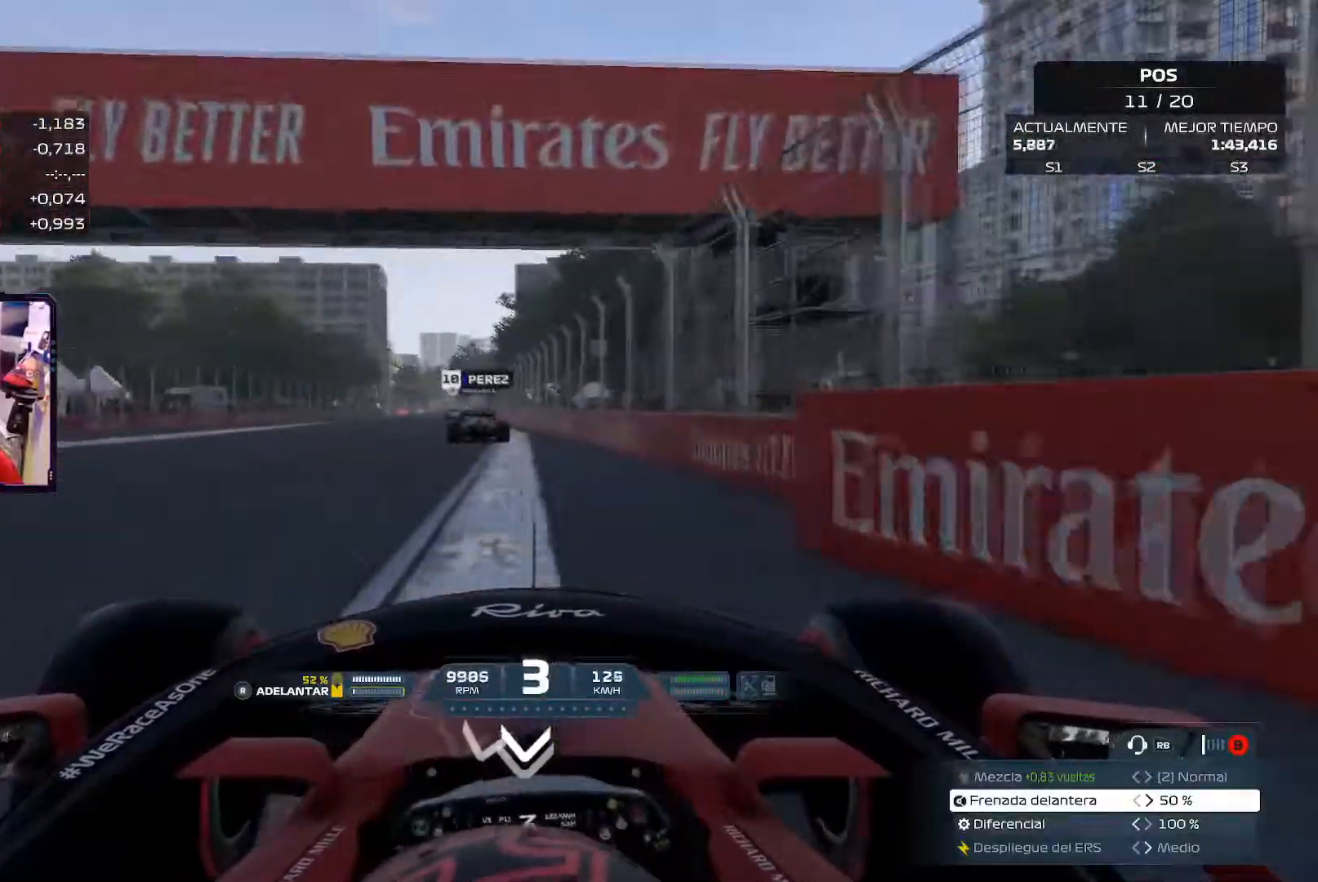
{"buttons": ["A"], "left_stick": "up", "right_stick": "center", "events": [[350, "A", "down"]]}
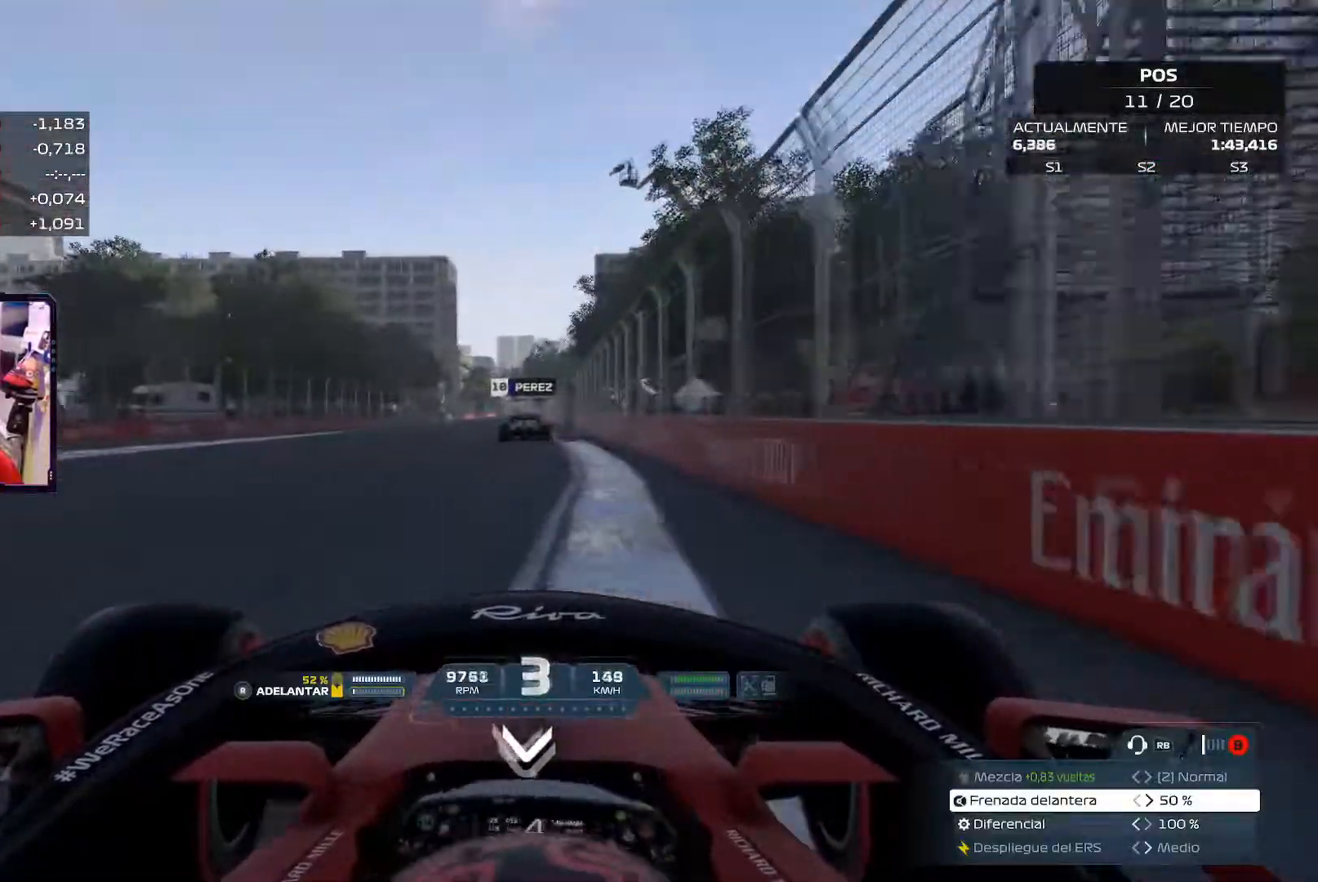
{"buttons": [], "left_stick": "up", "right_stick": "center", "events": [[34, "A", "up"]]}
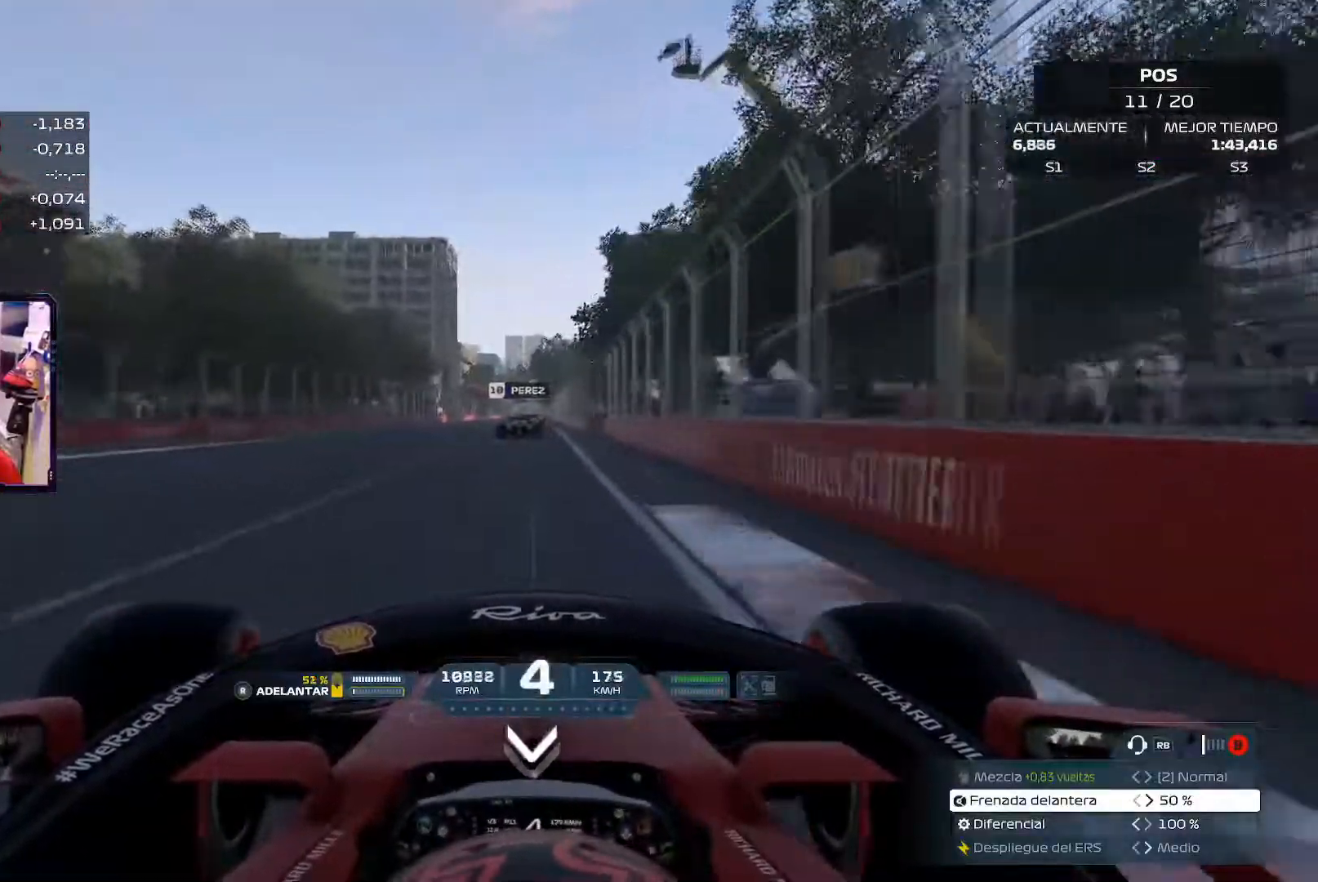
{"buttons": ["A"], "left_stick": "center", "right_stick": "center", "events": [[150, "left_stick", "center"], [417, "A", "down"]]}
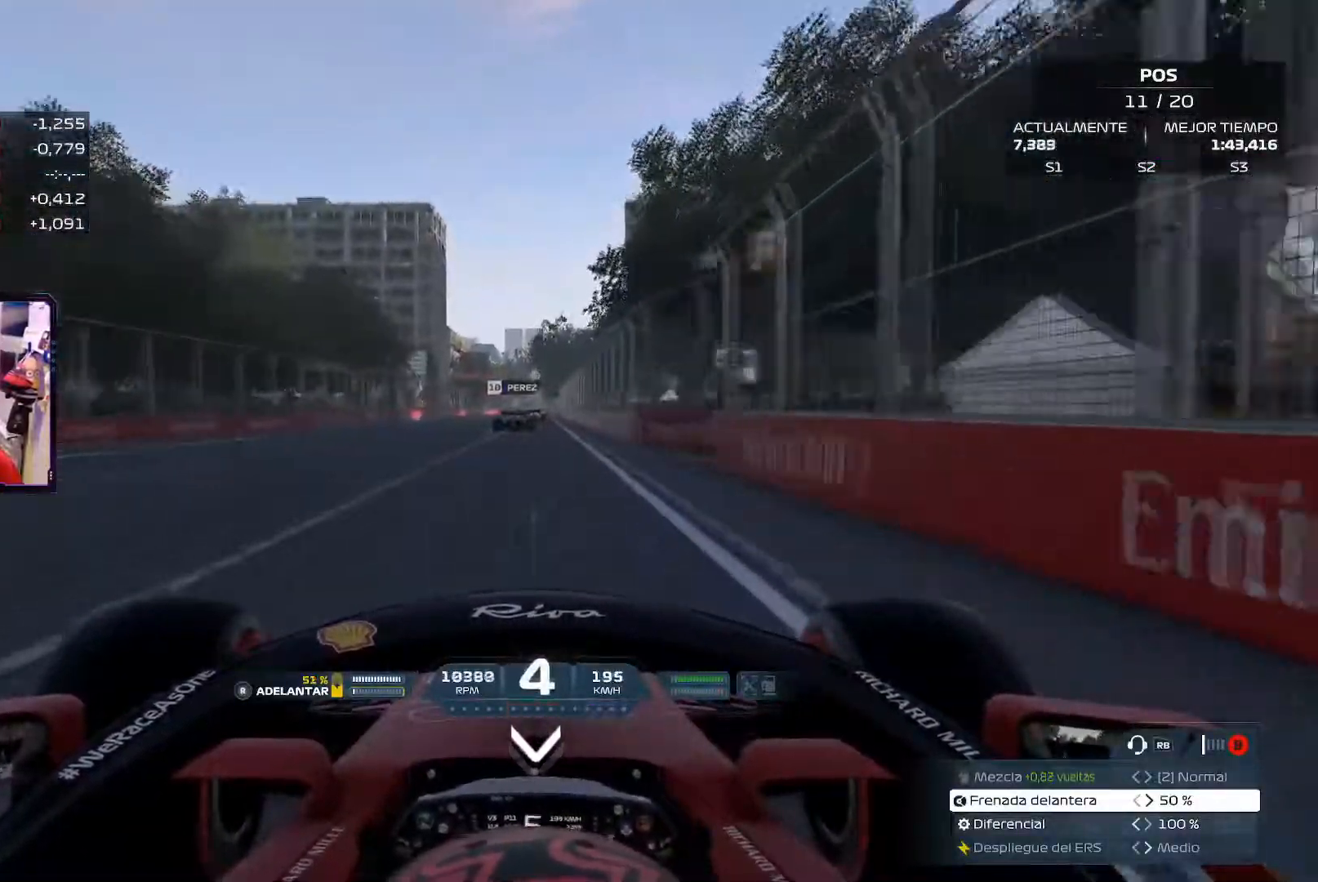
{"buttons": [], "left_stick": "center", "right_stick": "center", "events": [[50, "A", "up"]]}
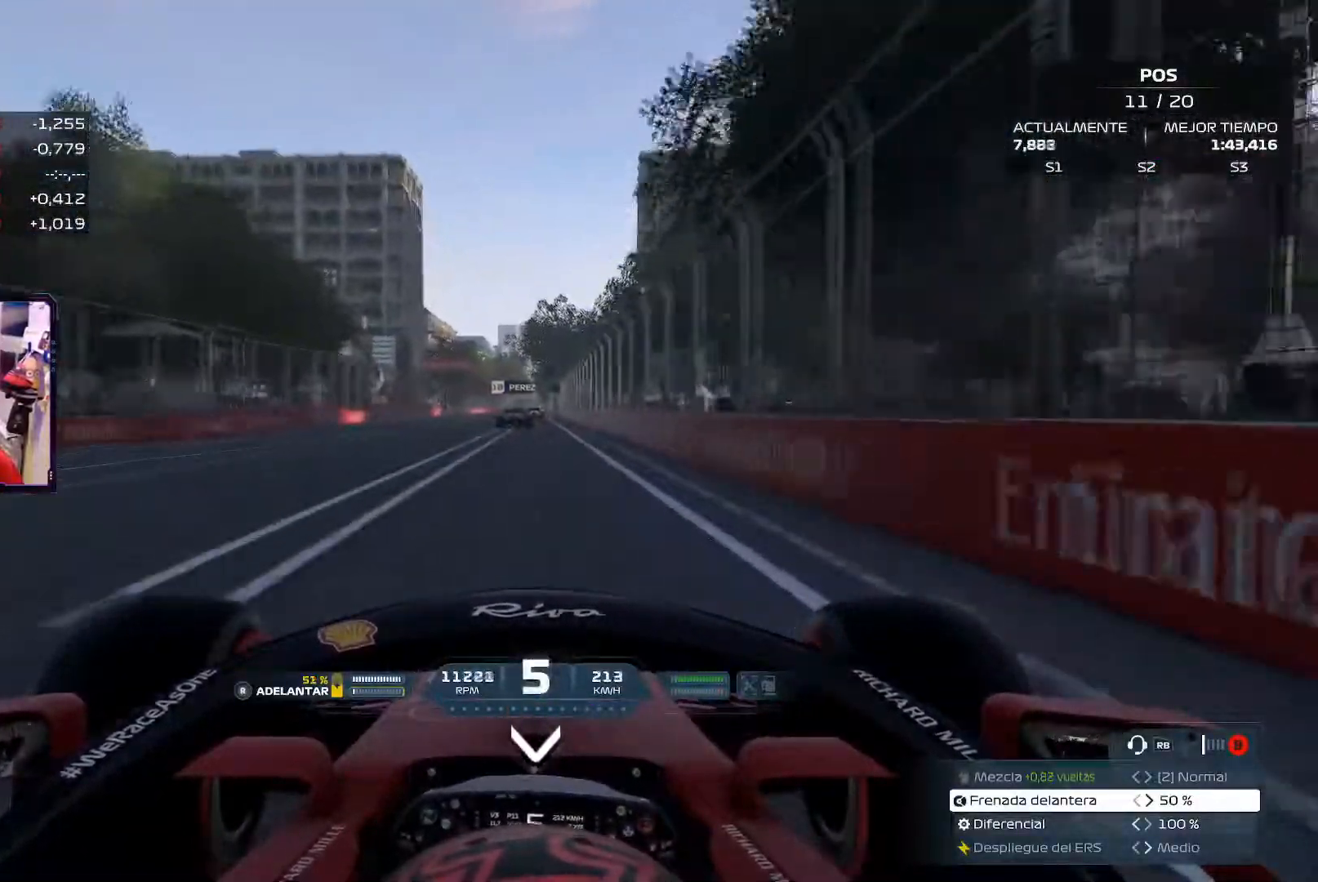
{"buttons": [], "left_stick": "center", "right_stick": "center", "events": [[333, "A", "down"], [484, "A", "up"]]}
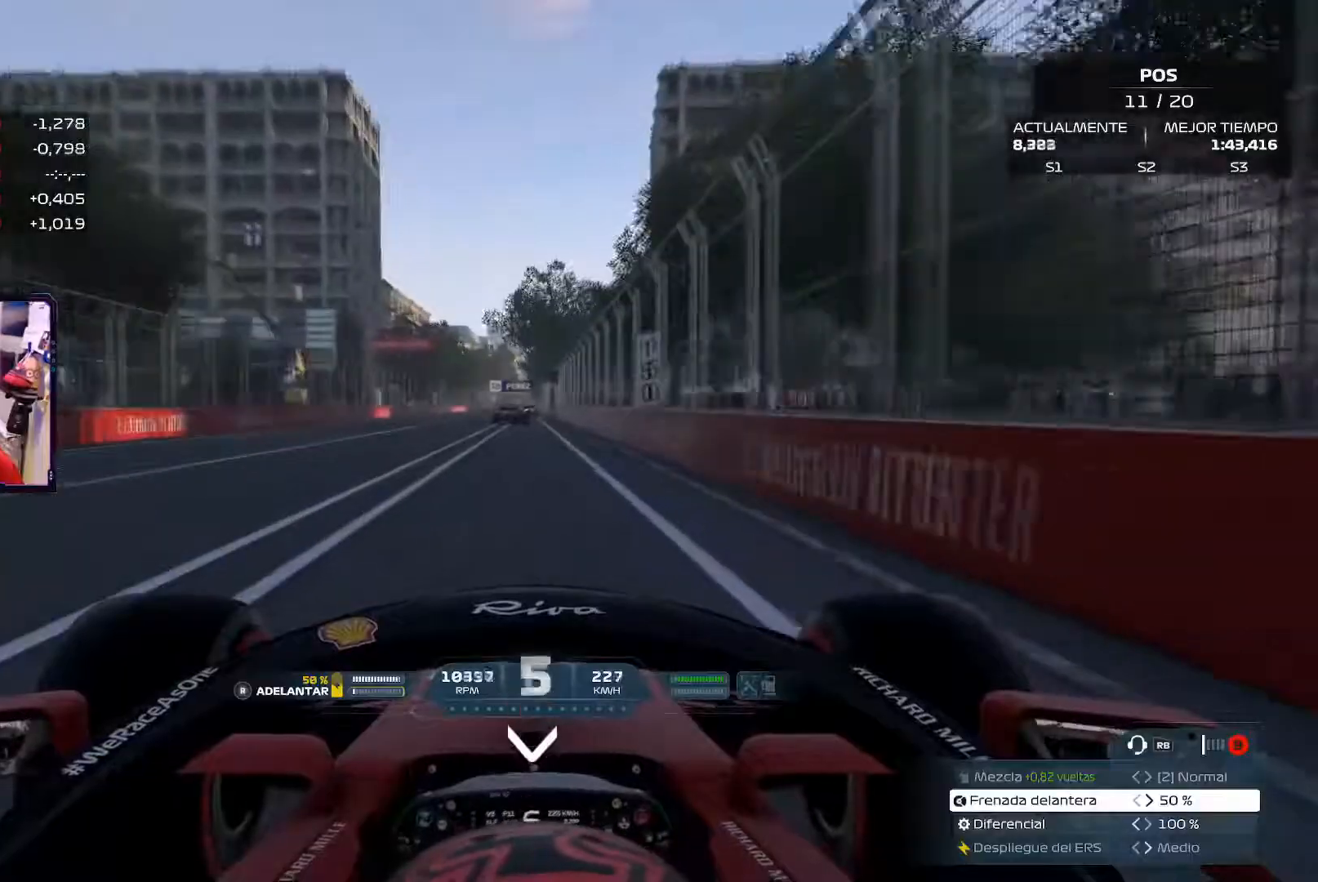
{"buttons": [], "left_stick": "center", "right_stick": "center", "events": []}
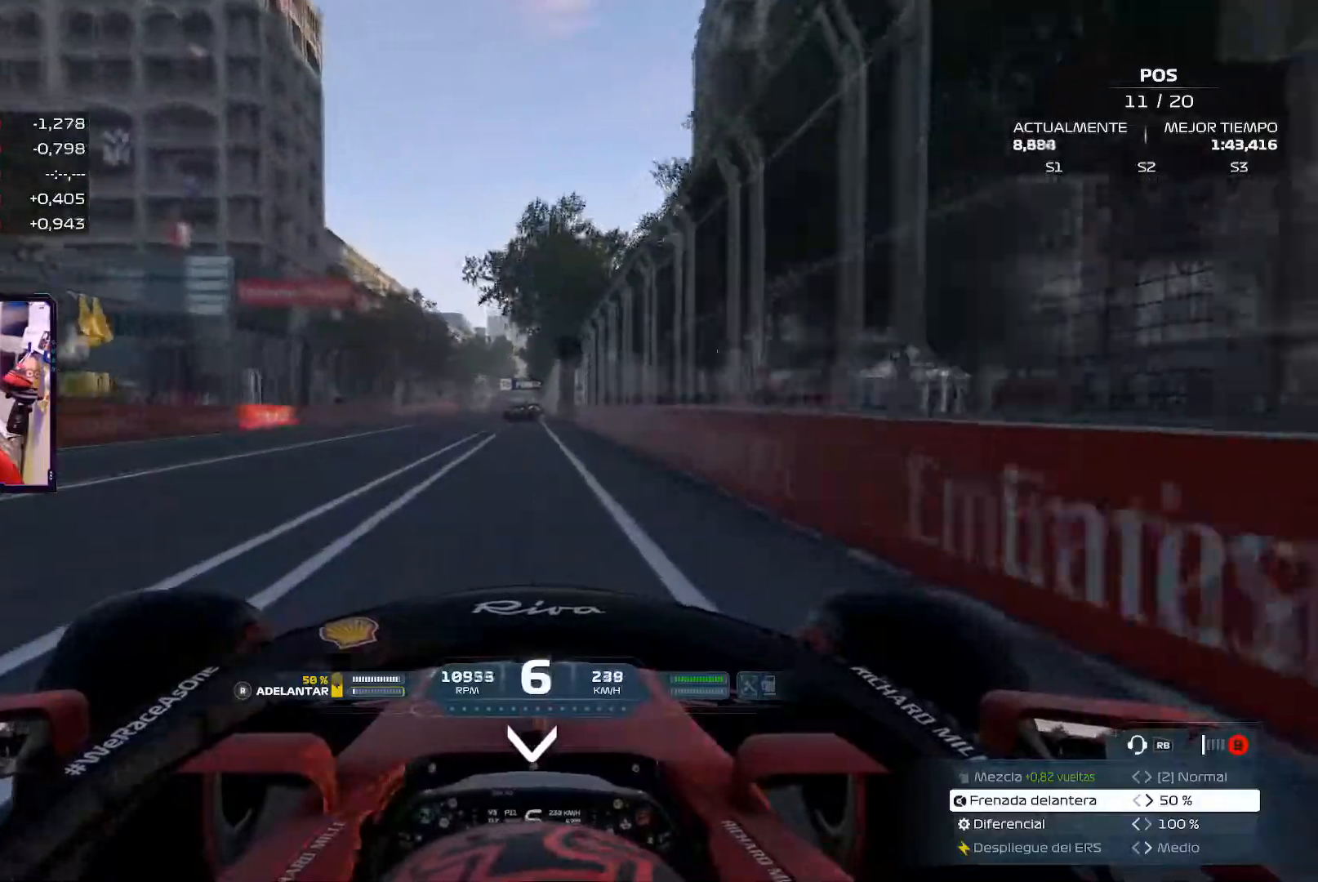
{"buttons": [], "left_stick": "center", "right_stick": "center", "events": []}
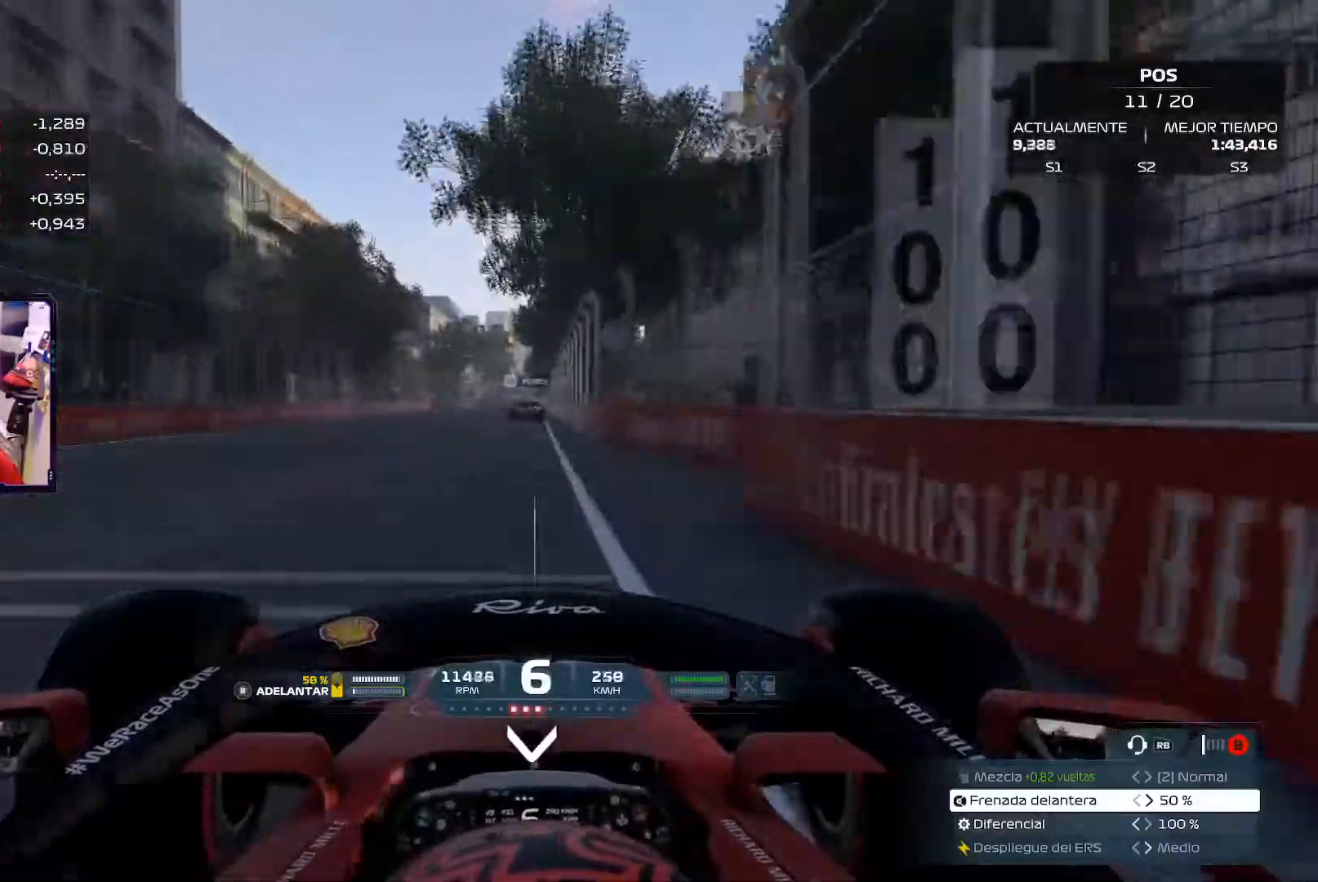
{"buttons": ["L2"], "left_stick": "center", "right_stick": "center", "events": [[317, "L2", "down"], [351, "X", "down"], [501, "X", "up"]]}
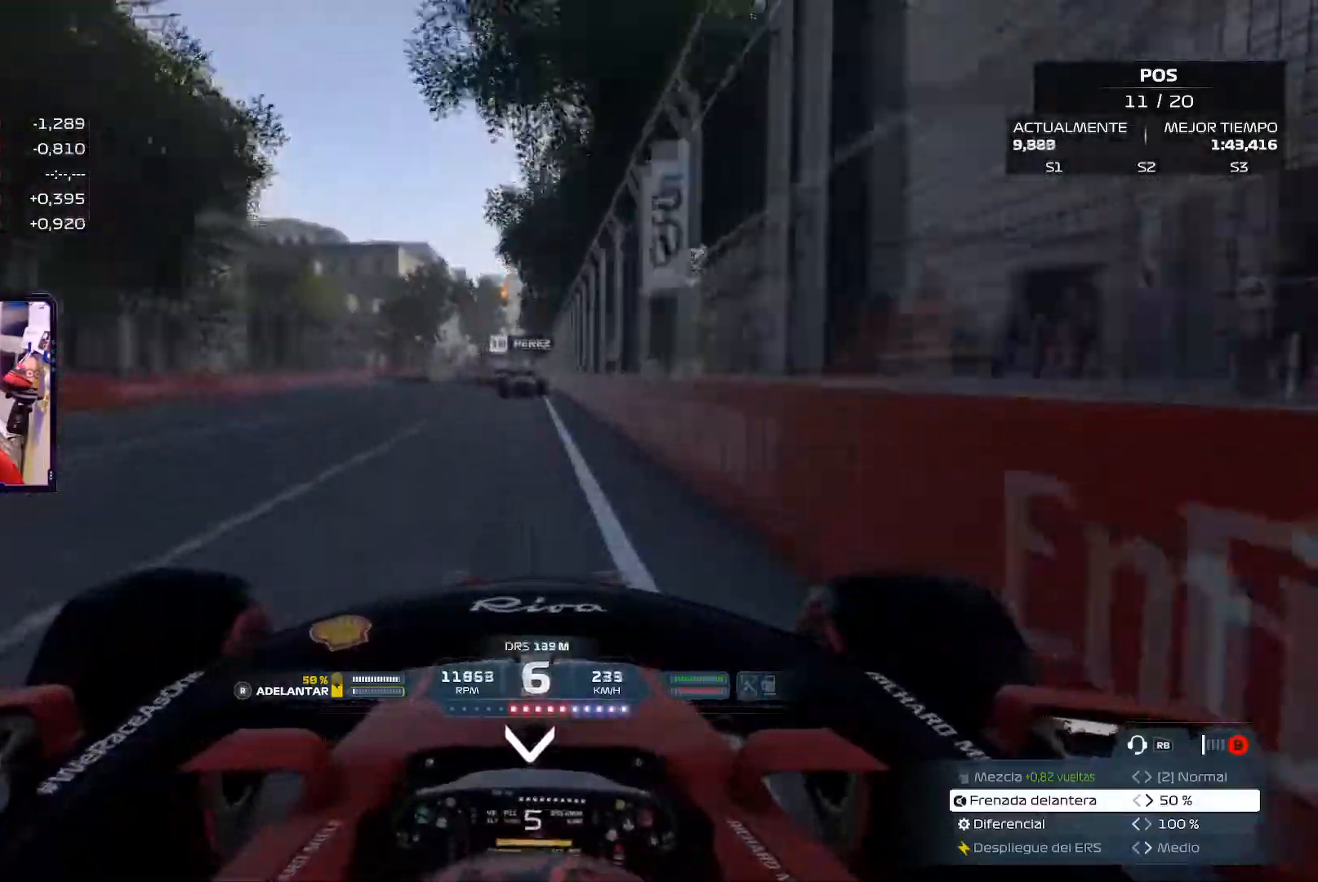
{"buttons": ["X", "L2"], "left_stick": "center", "right_stick": "center", "events": [[83, "X", "down"], [250, "X", "up"], [333, "X", "down"]]}
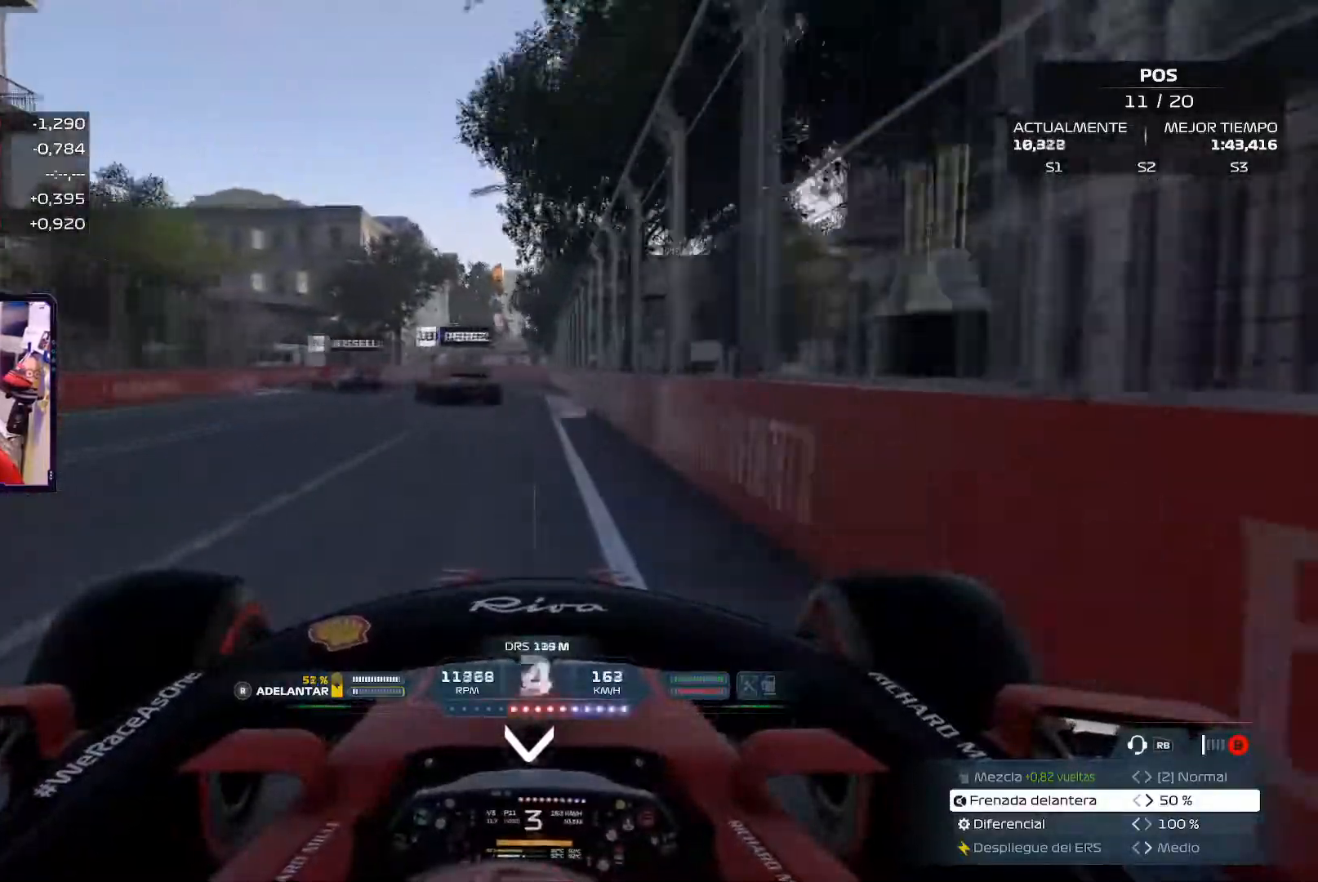
{"buttons": ["L2"], "left_stick": "left", "right_stick": "center", "events": [[17, "X", "up"], [167, "left_stick", "left"]]}
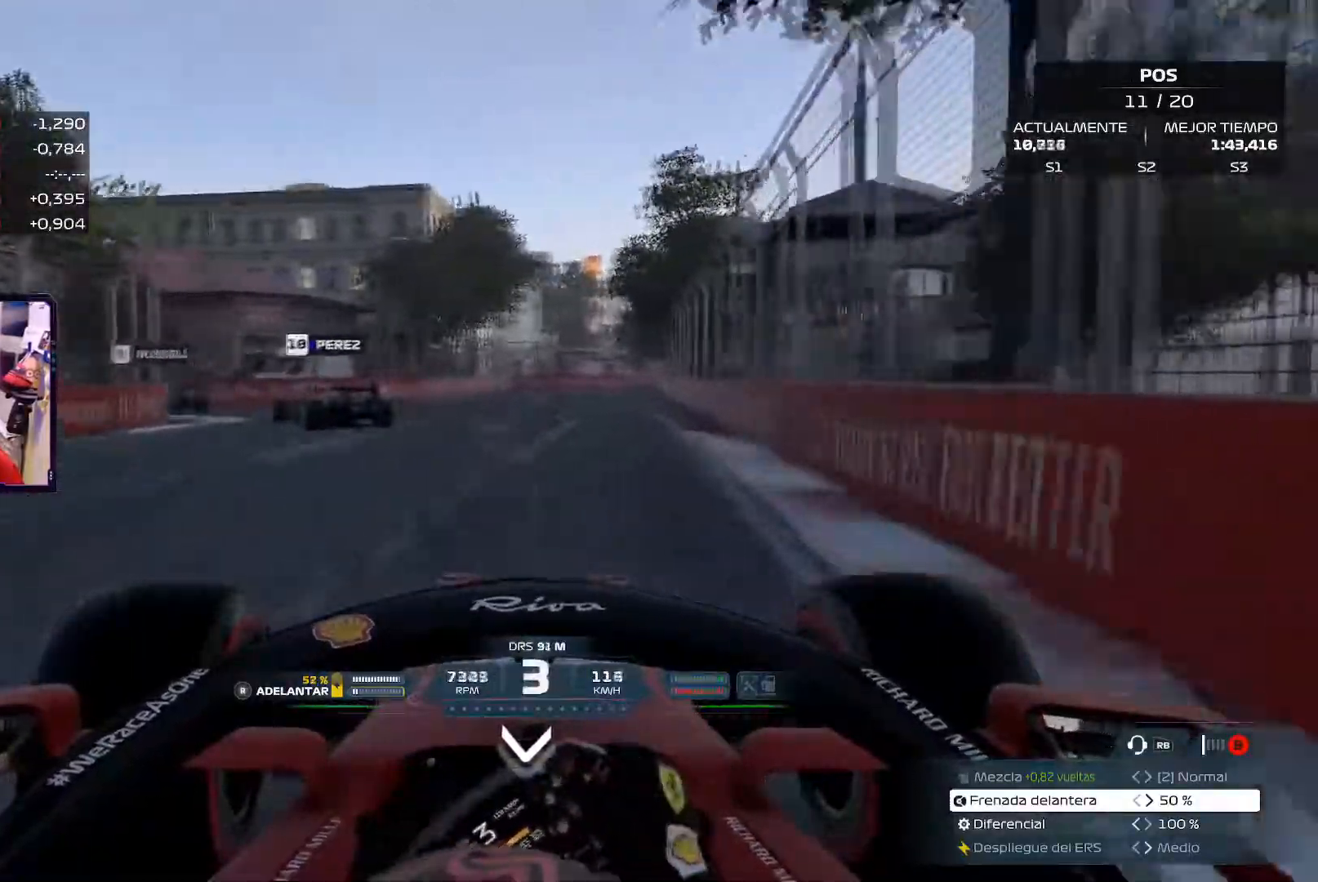
{"buttons": [], "left_stick": "left", "right_stick": "center", "events": [[33, "L2", "up"]]}
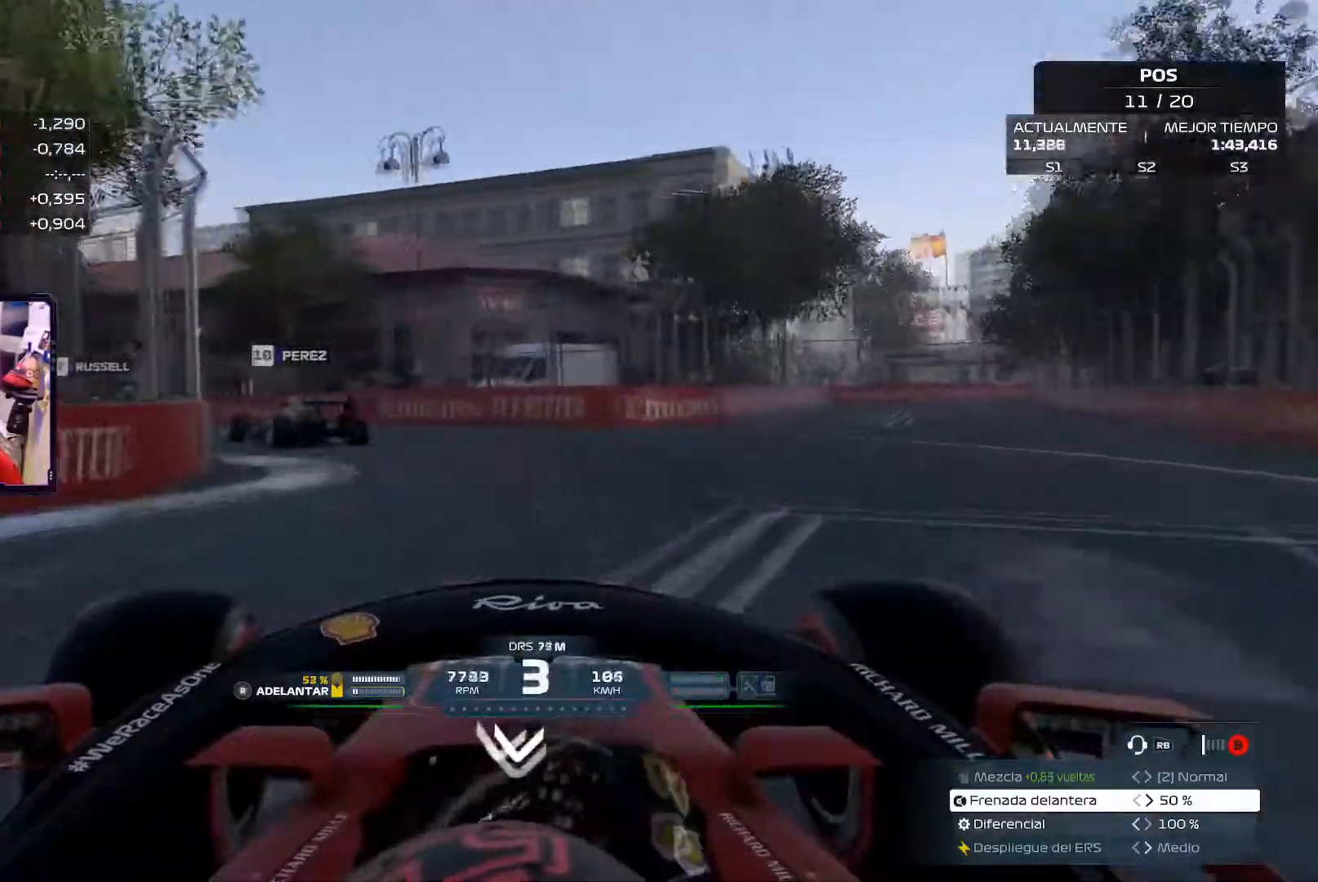
{"buttons": [], "left_stick": "left", "right_stick": "center", "events": []}
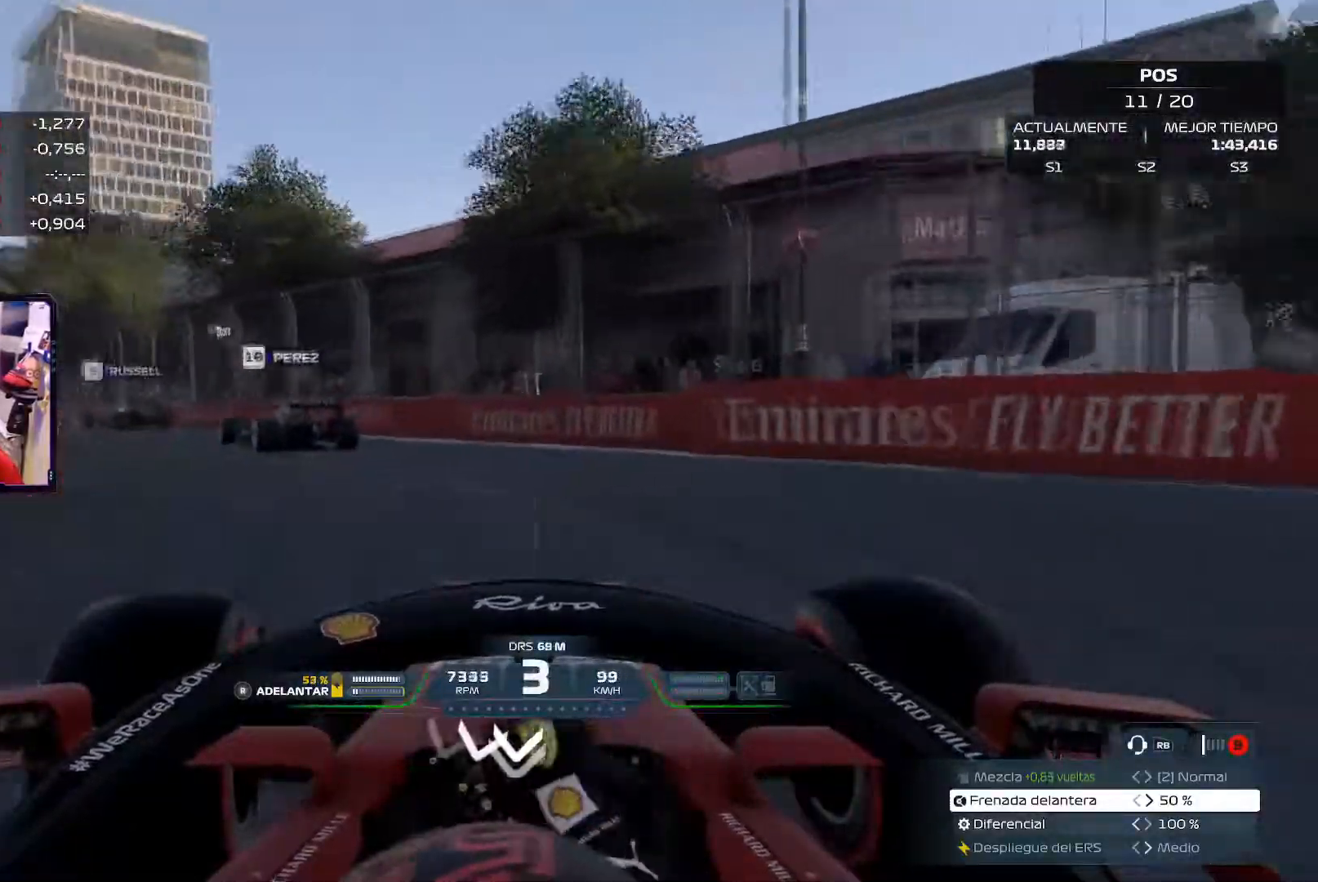
{"buttons": [], "left_stick": "up-left", "right_stick": "center", "events": [[16, "left_stick", "up-left"]]}
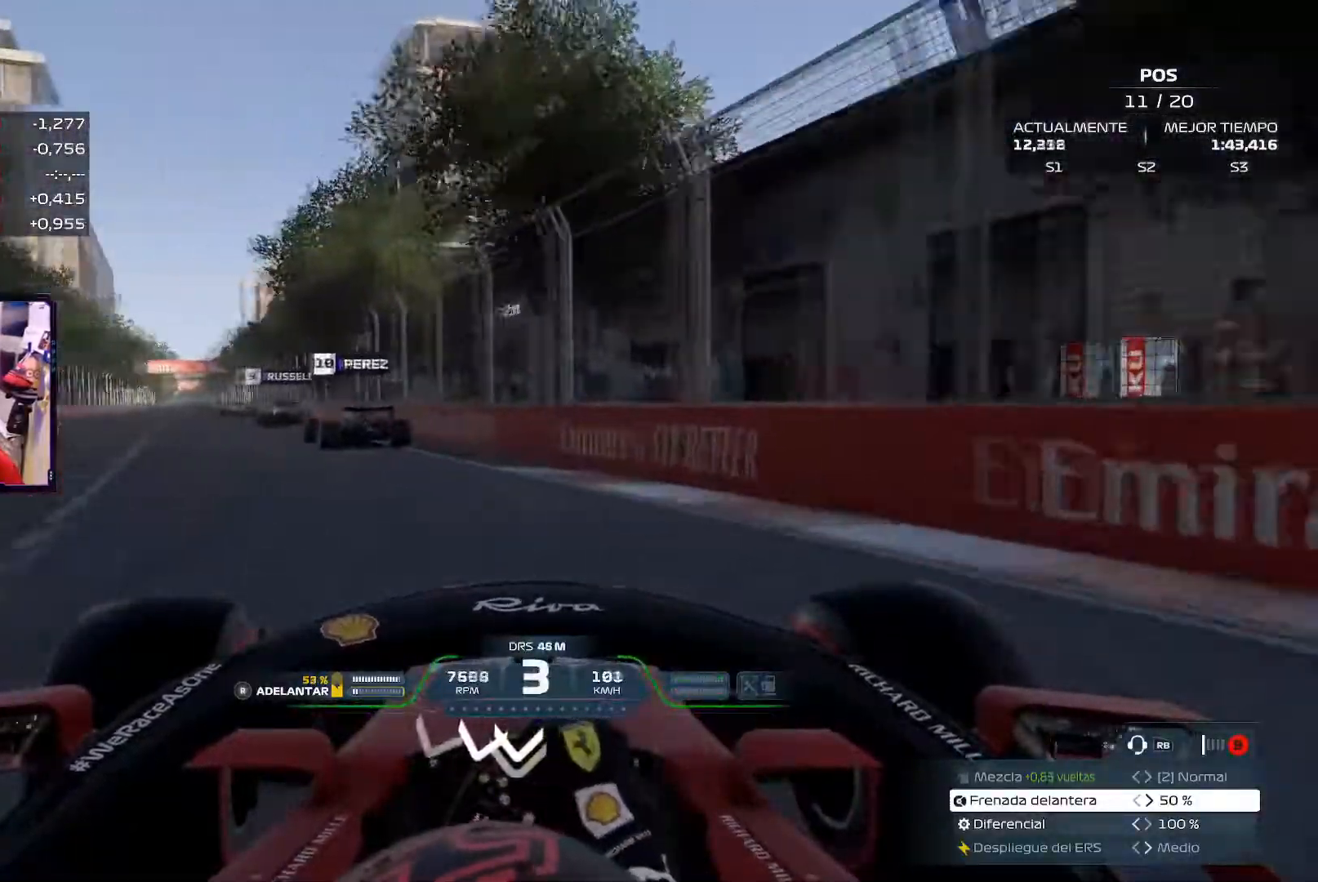
{"buttons": [], "left_stick": "up-left", "right_stick": "center", "events": []}
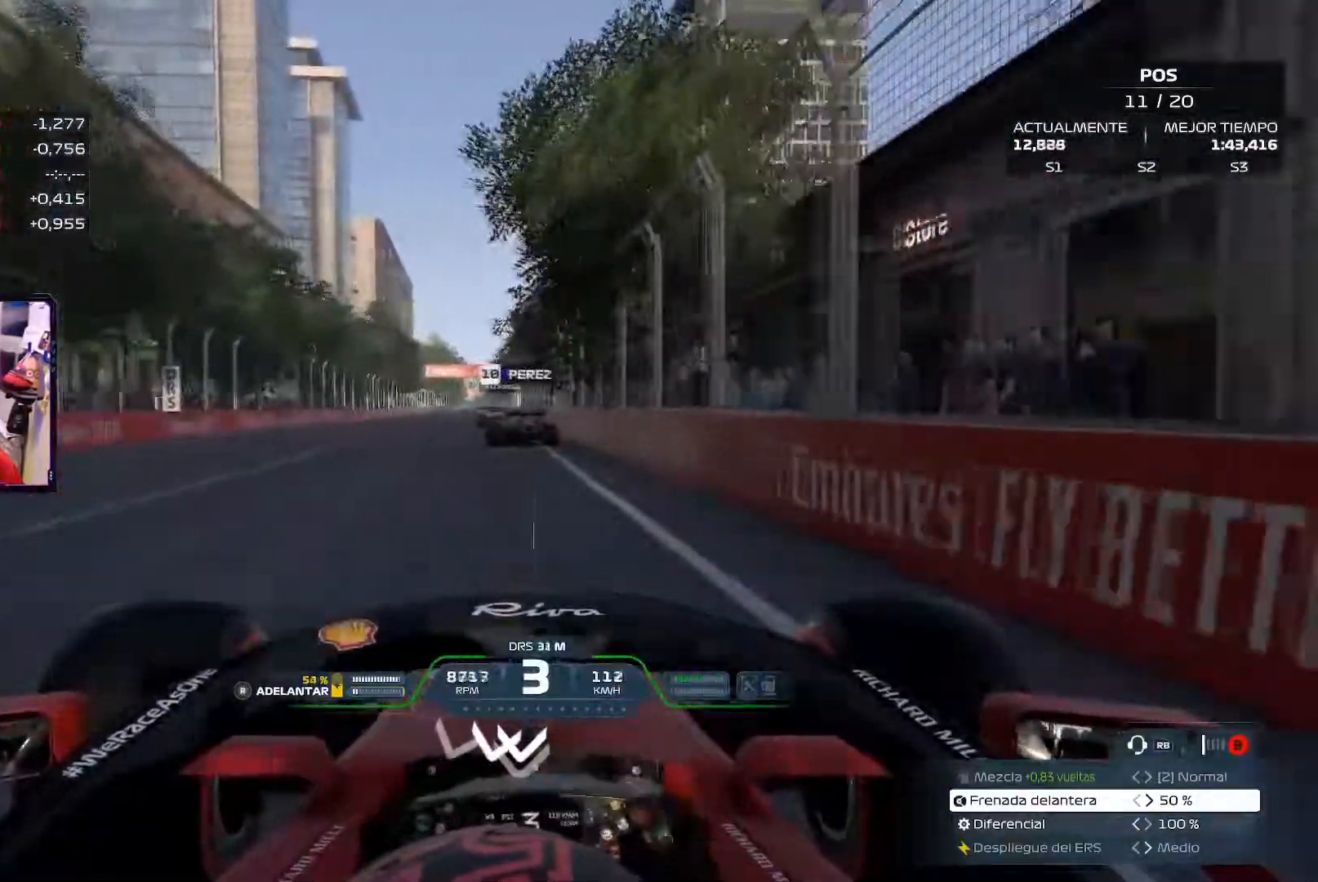
{"buttons": [], "left_stick": "up", "right_stick": "center", "events": [[267, "left_stick", "up"]]}
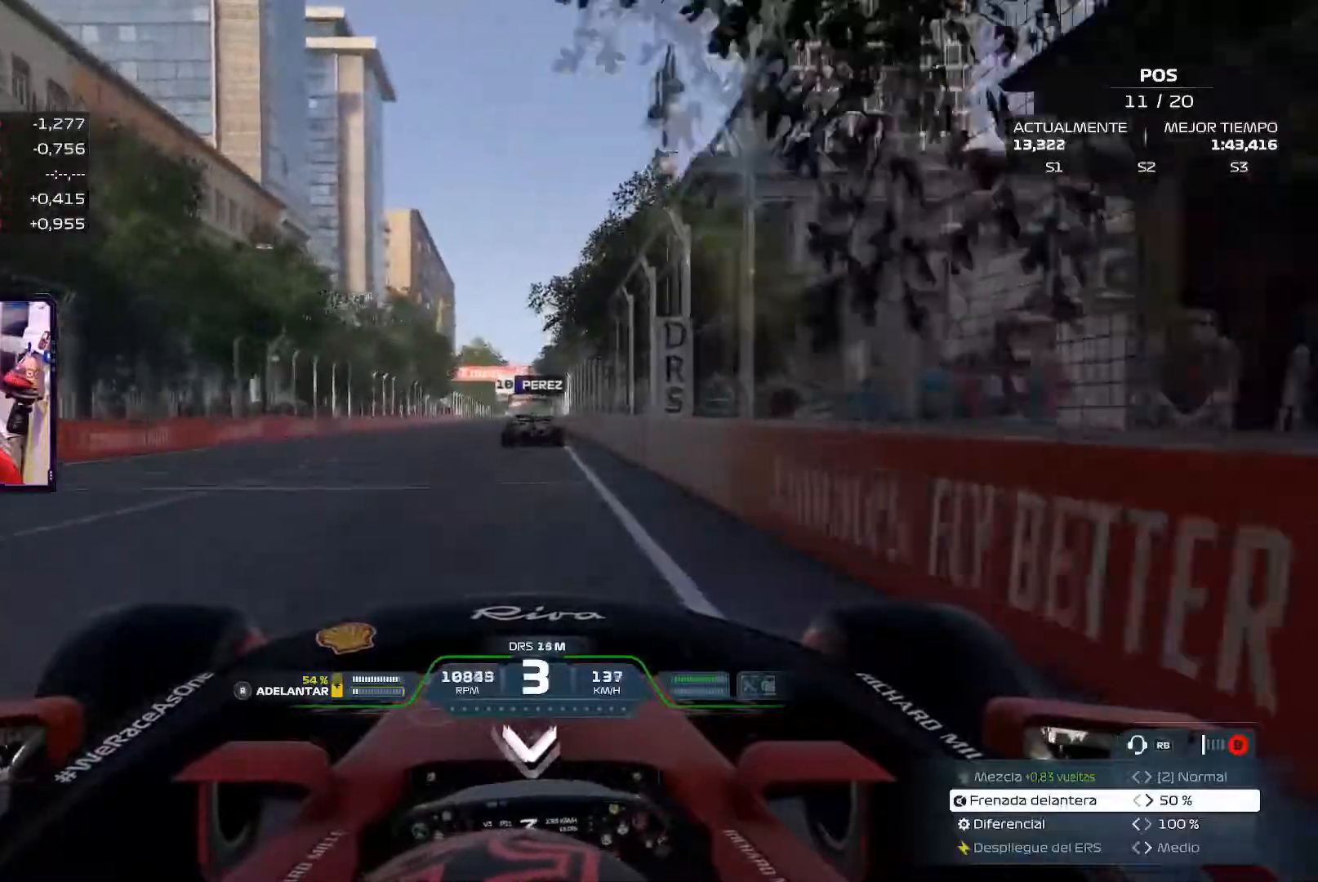
{"buttons": ["A"], "left_stick": "up-left", "right_stick": "center", "events": [[367, "A", "down"], [434, "left_stick", "up-left"]]}
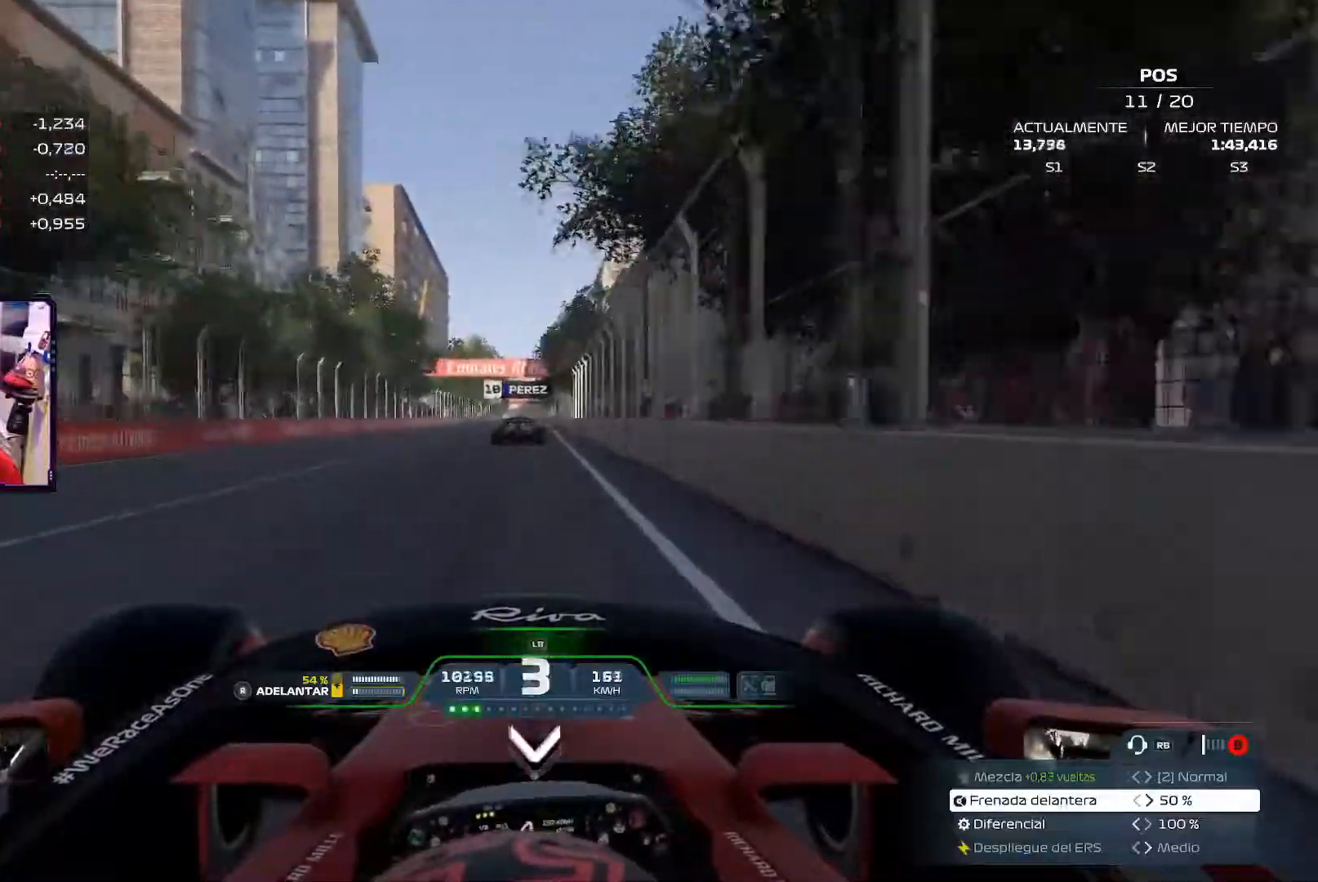
{"buttons": [], "left_stick": "center", "right_stick": "center", "events": [[50, "A", "up"], [84, "L1", "down"], [184, "L1", "up"], [334, "left_stick", "center"]]}
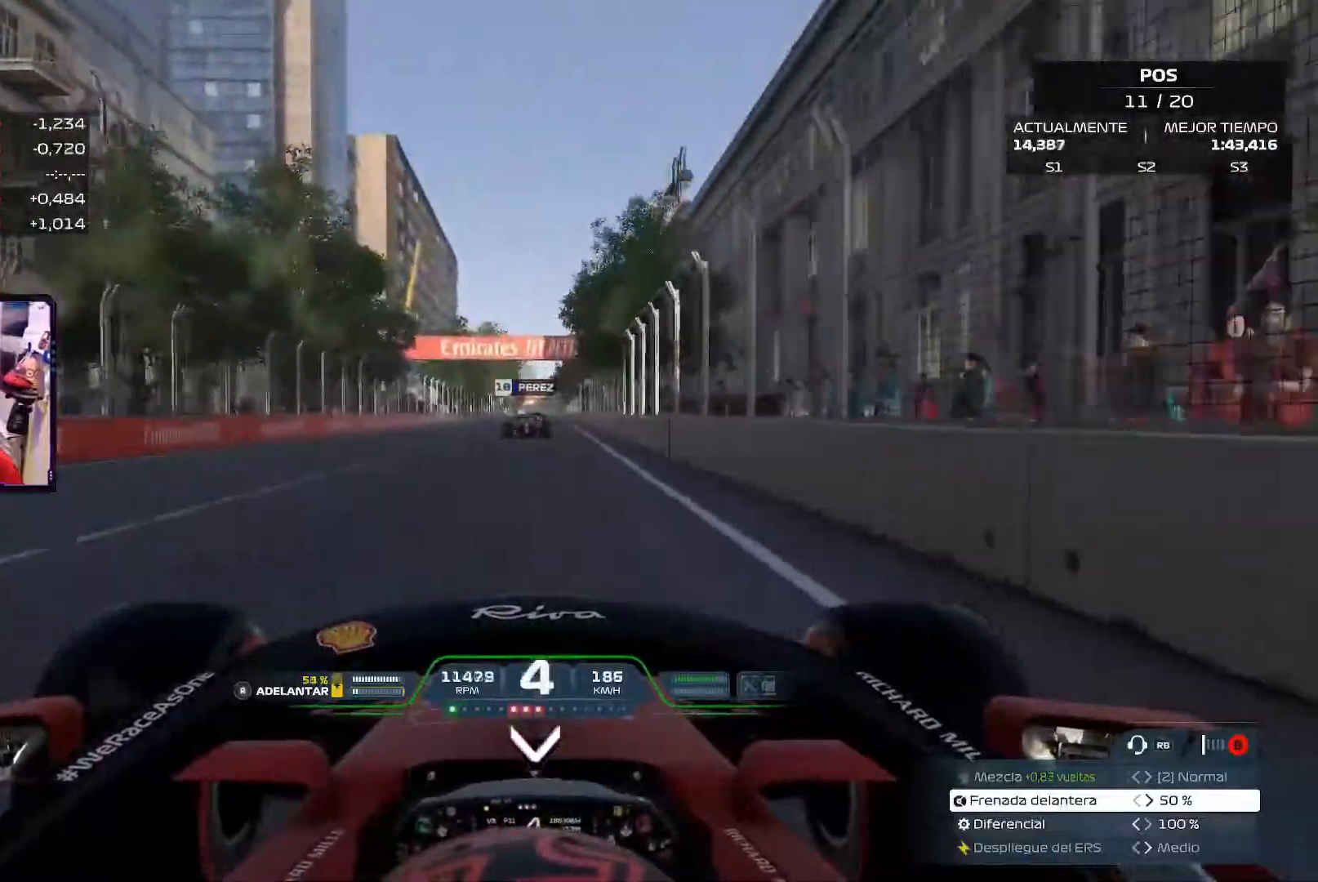
{"buttons": [], "left_stick": "center", "right_stick": "center", "events": [[216, "A", "down"], [333, "A", "up"]]}
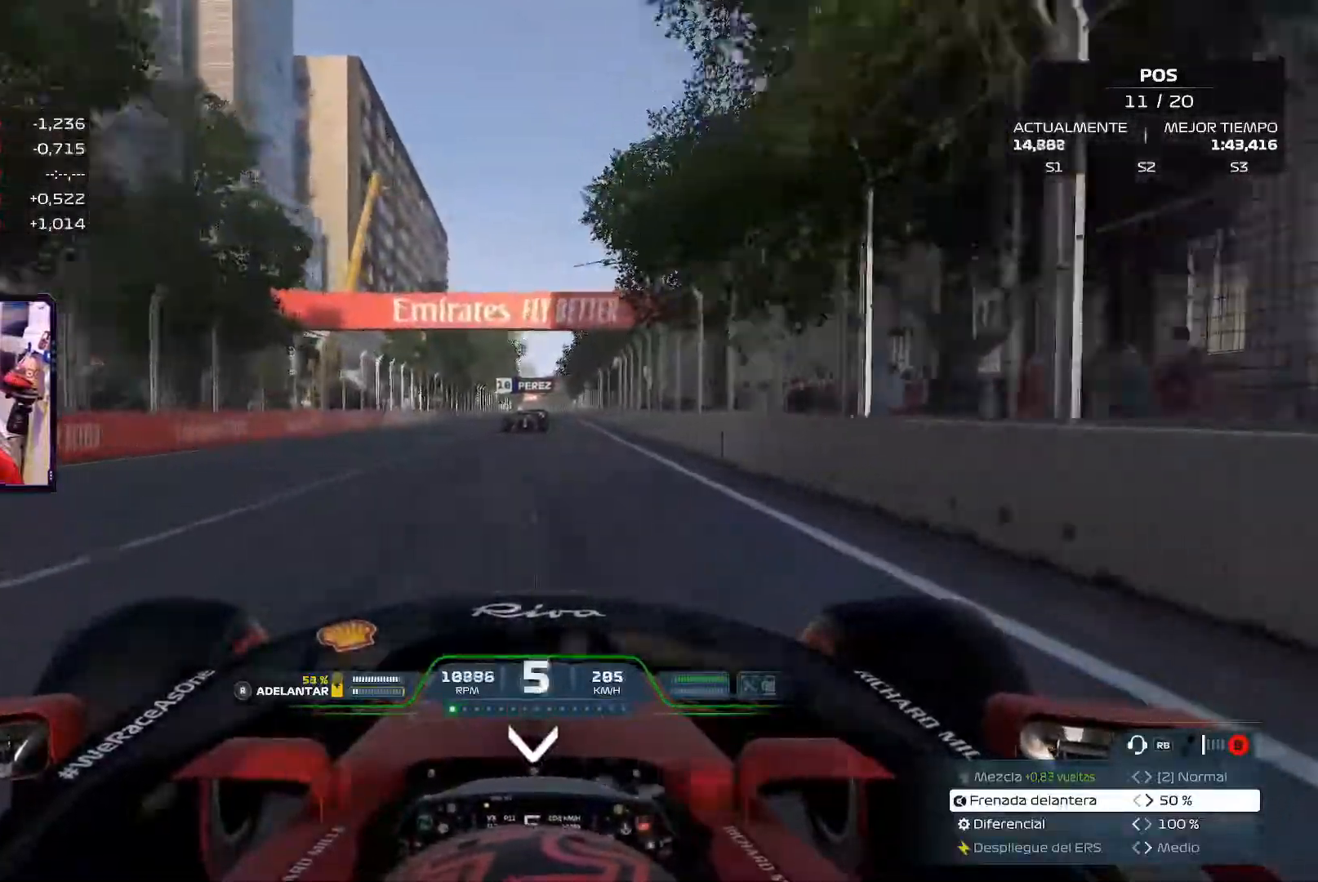
{"buttons": [], "left_stick": "center", "right_stick": "center", "events": []}
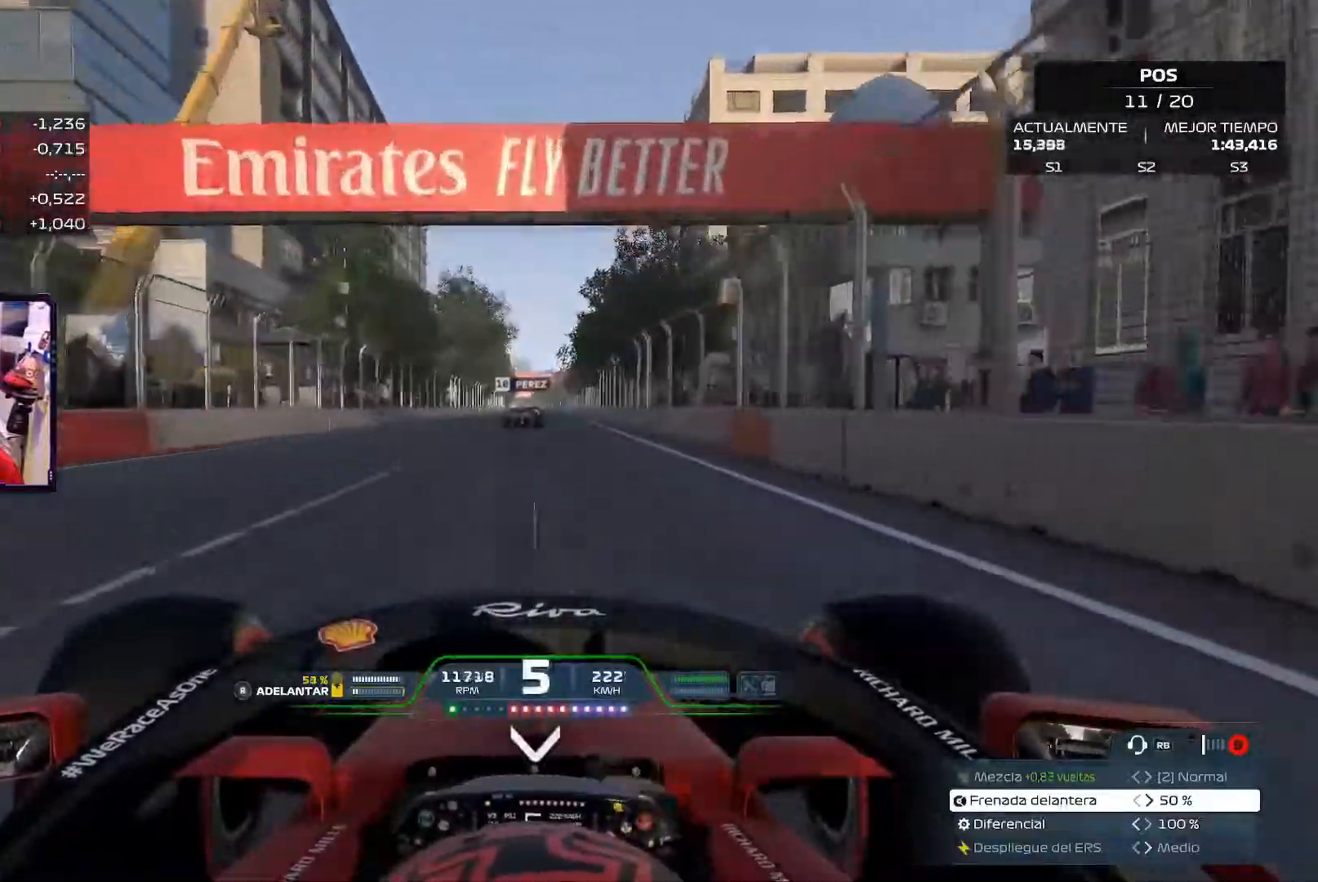
{"buttons": [], "left_stick": "center", "right_stick": "center", "events": [[66, "A", "down"], [183, "A", "up"]]}
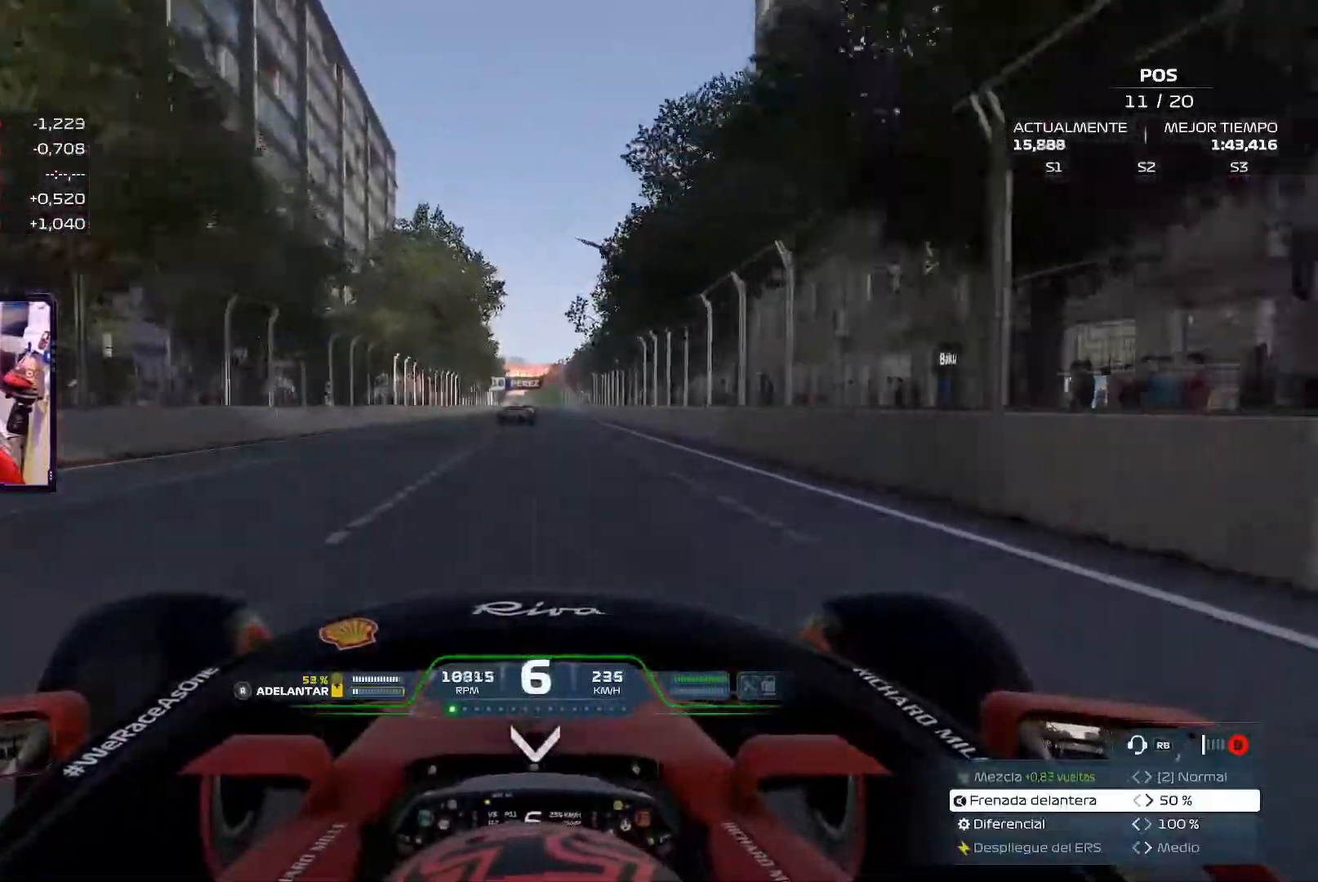
{"buttons": [], "left_stick": "center", "right_stick": "center", "events": []}
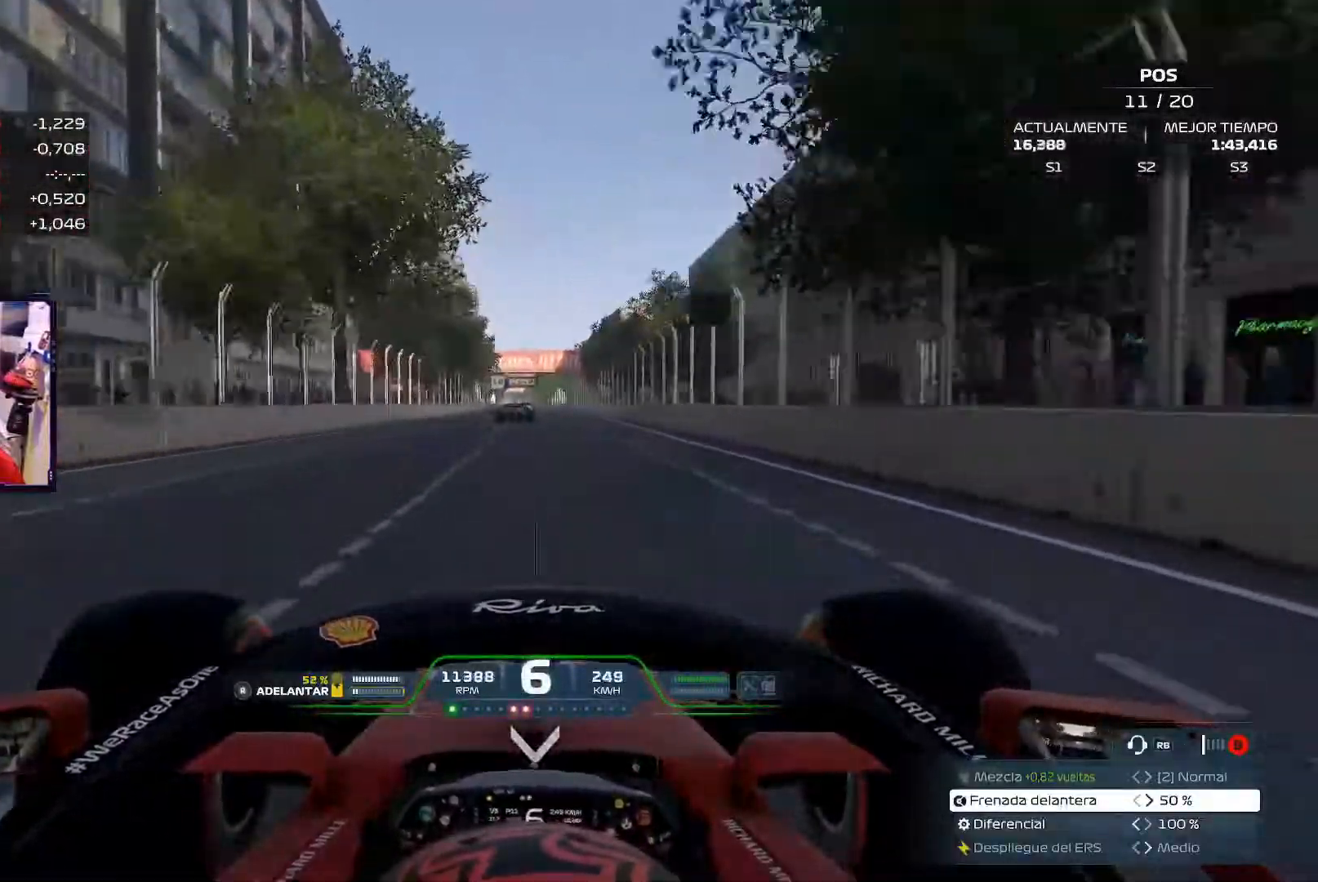
{"buttons": [], "left_stick": "center", "right_stick": "center", "events": [[166, "A", "down"], [250, "A", "up"]]}
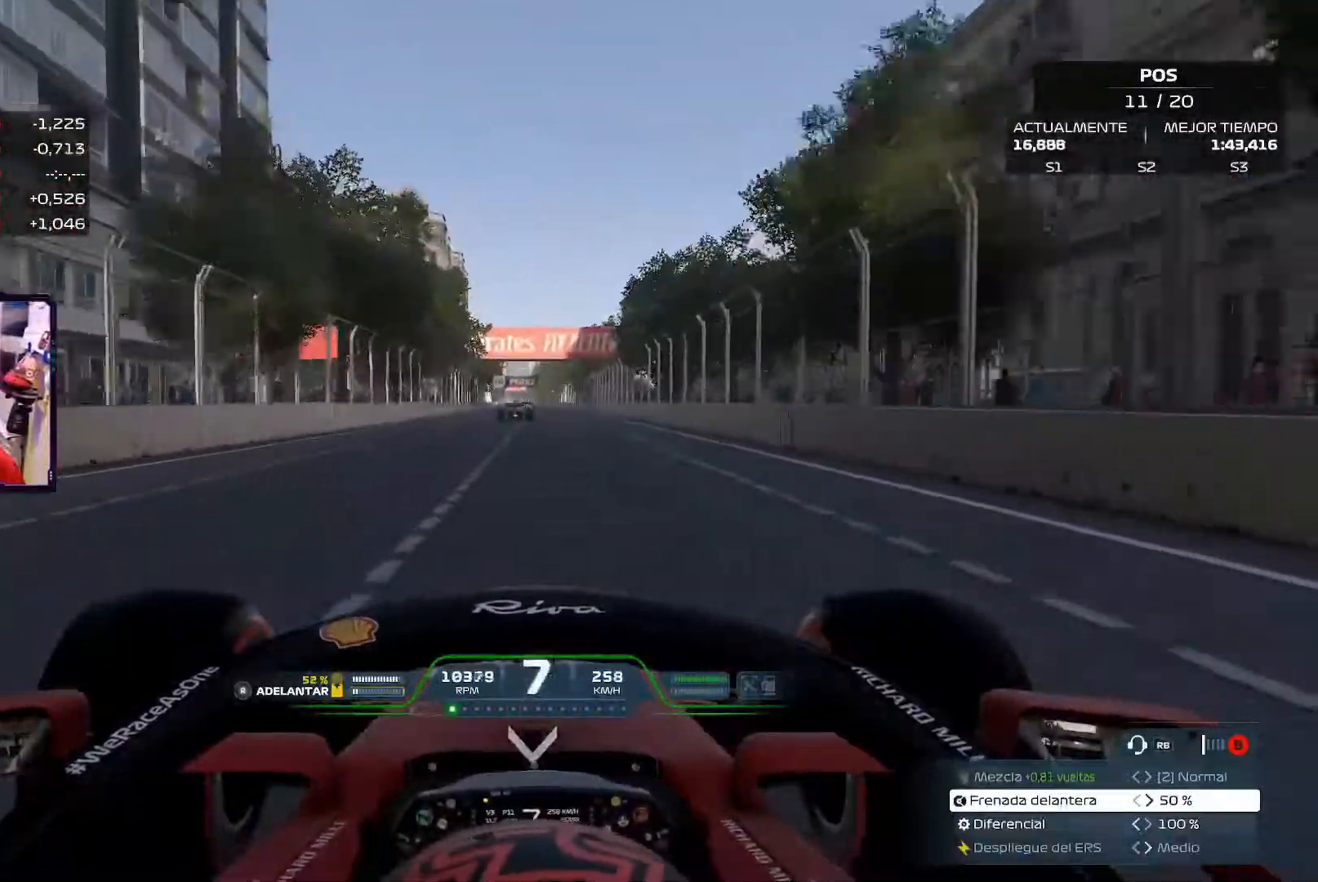
{"buttons": [], "left_stick": "center", "right_stick": "center", "events": []}